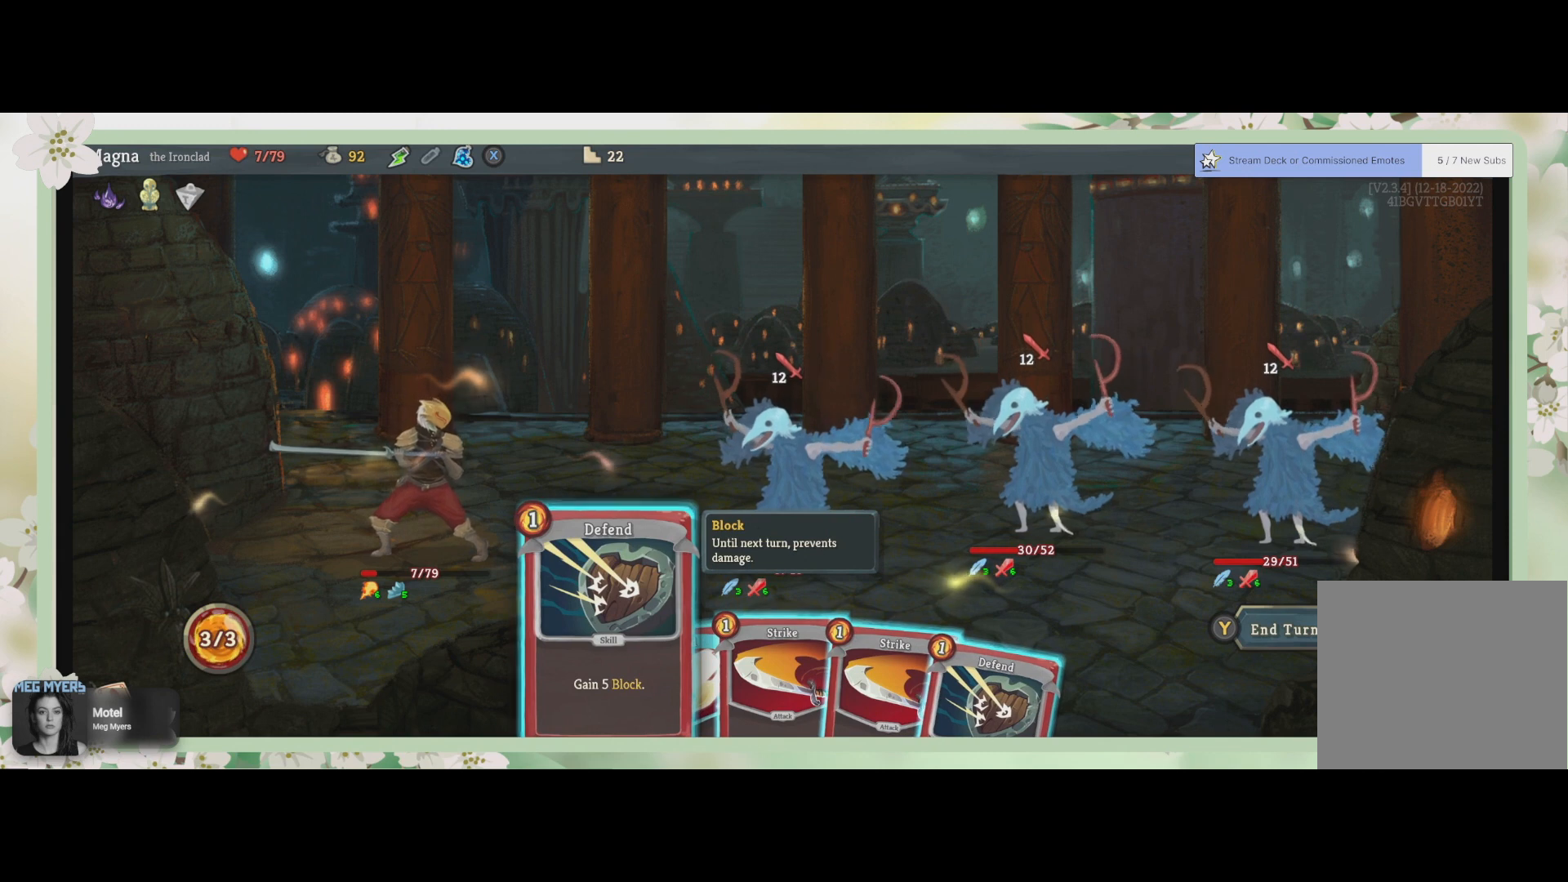
Gameplay with a controller (PlayStation layout); each line is a JSON object with the inputs held at the frame after it. "events" lists button and stick changes between this image and that frame as [ms after this image, input, new state], when the widget could be followed in between.
{"buttons": [], "left_stick": "center", "right_stick": "center", "events": [[267, "left_stick", "up"], [400, "left_stick", "center"]]}
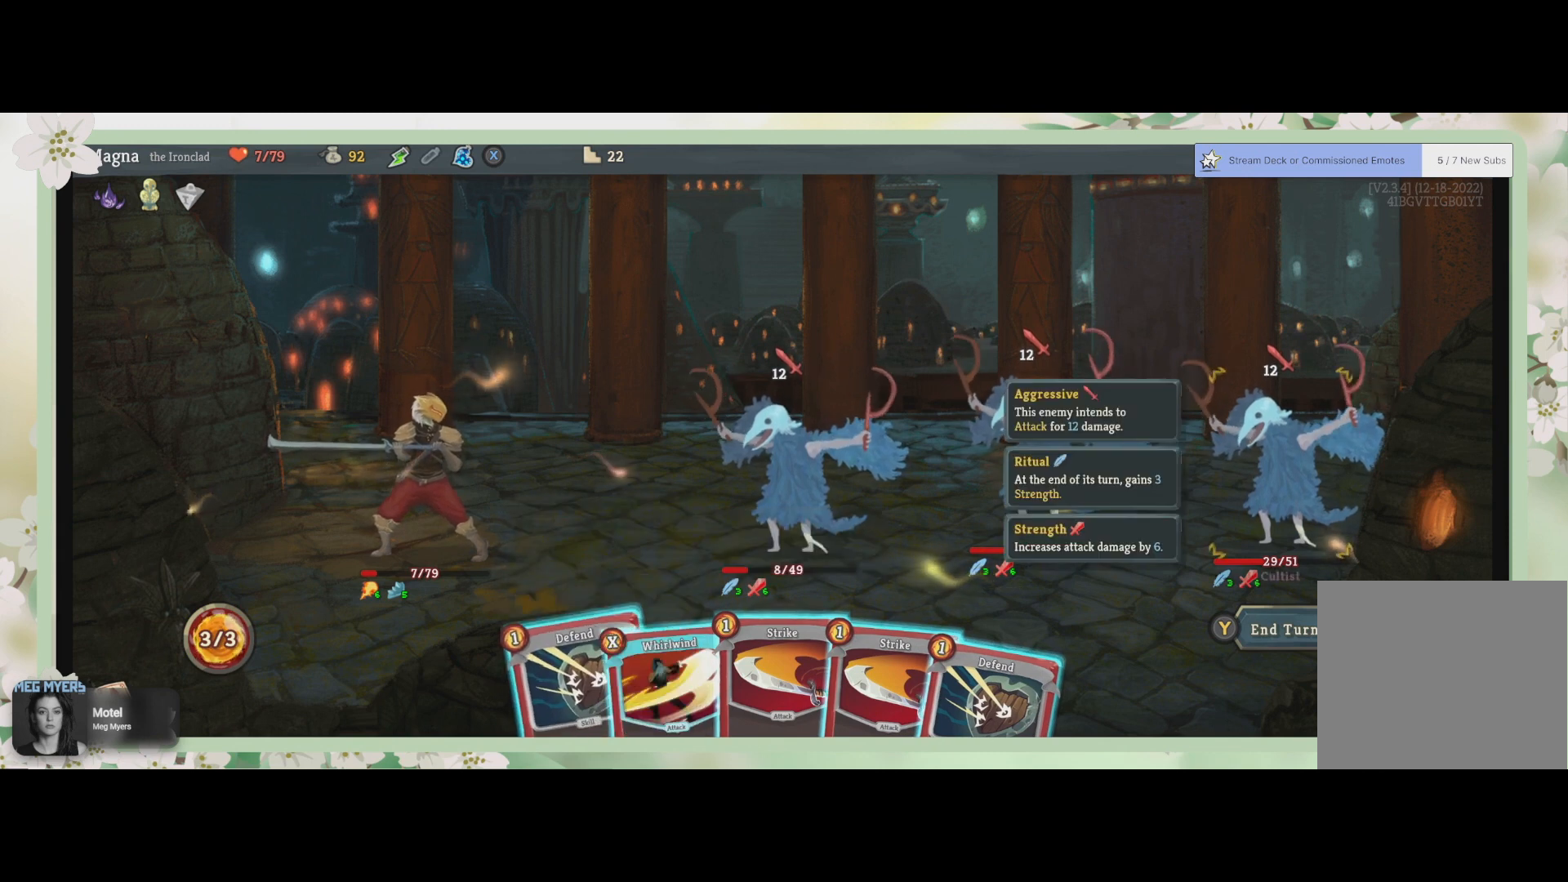
{"buttons": [], "left_stick": "down", "right_stick": "center", "events": [[500, "left_stick", "down"]]}
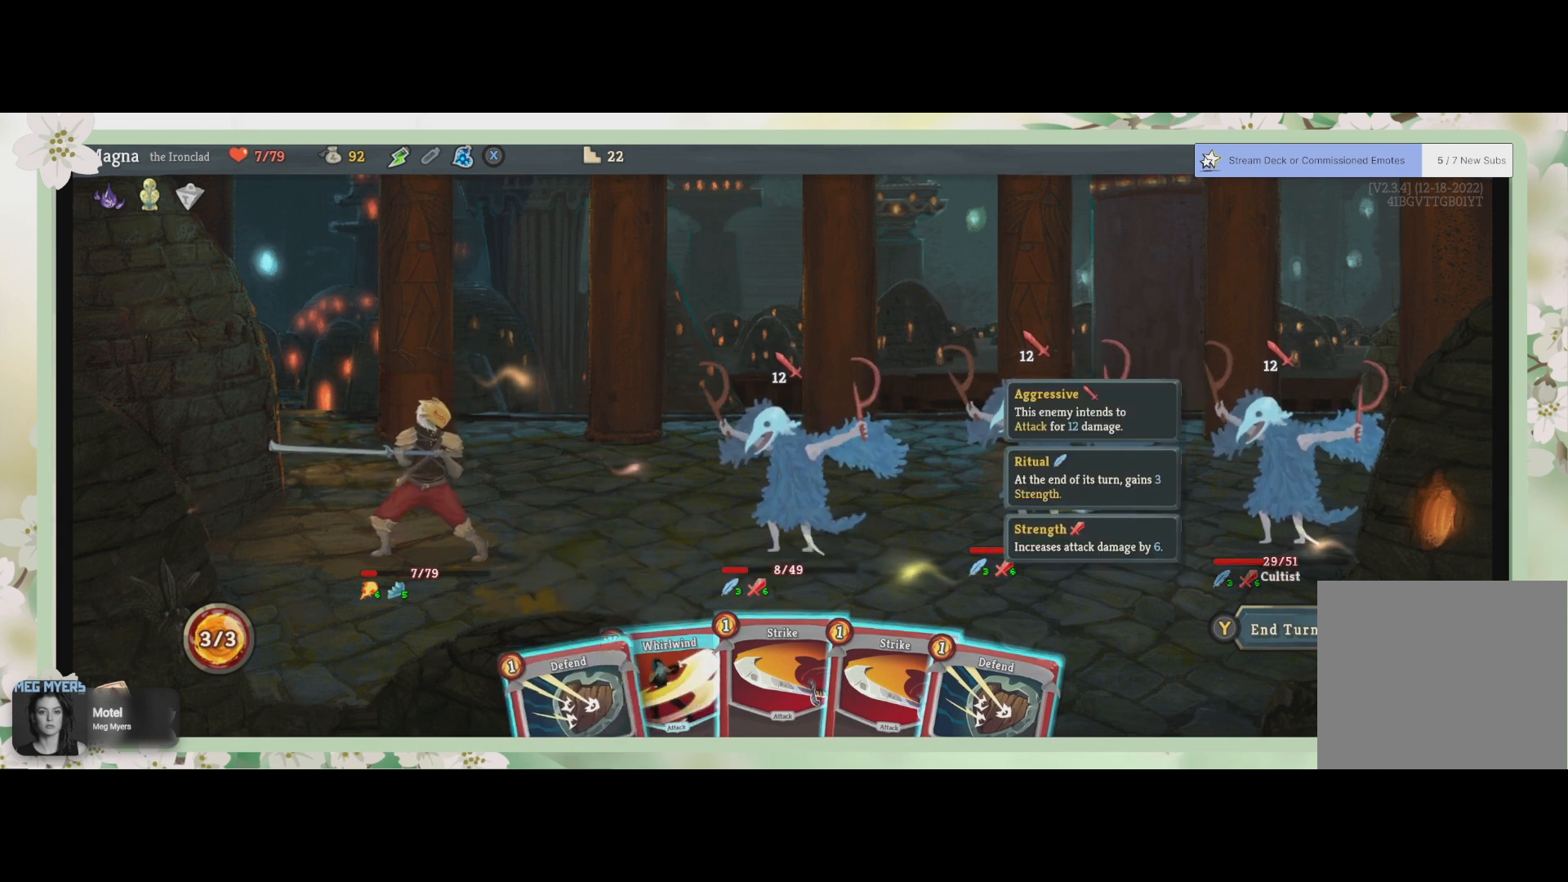
{"buttons": [], "left_stick": "center", "right_stick": "center", "events": [[167, "left_stick", "center"]]}
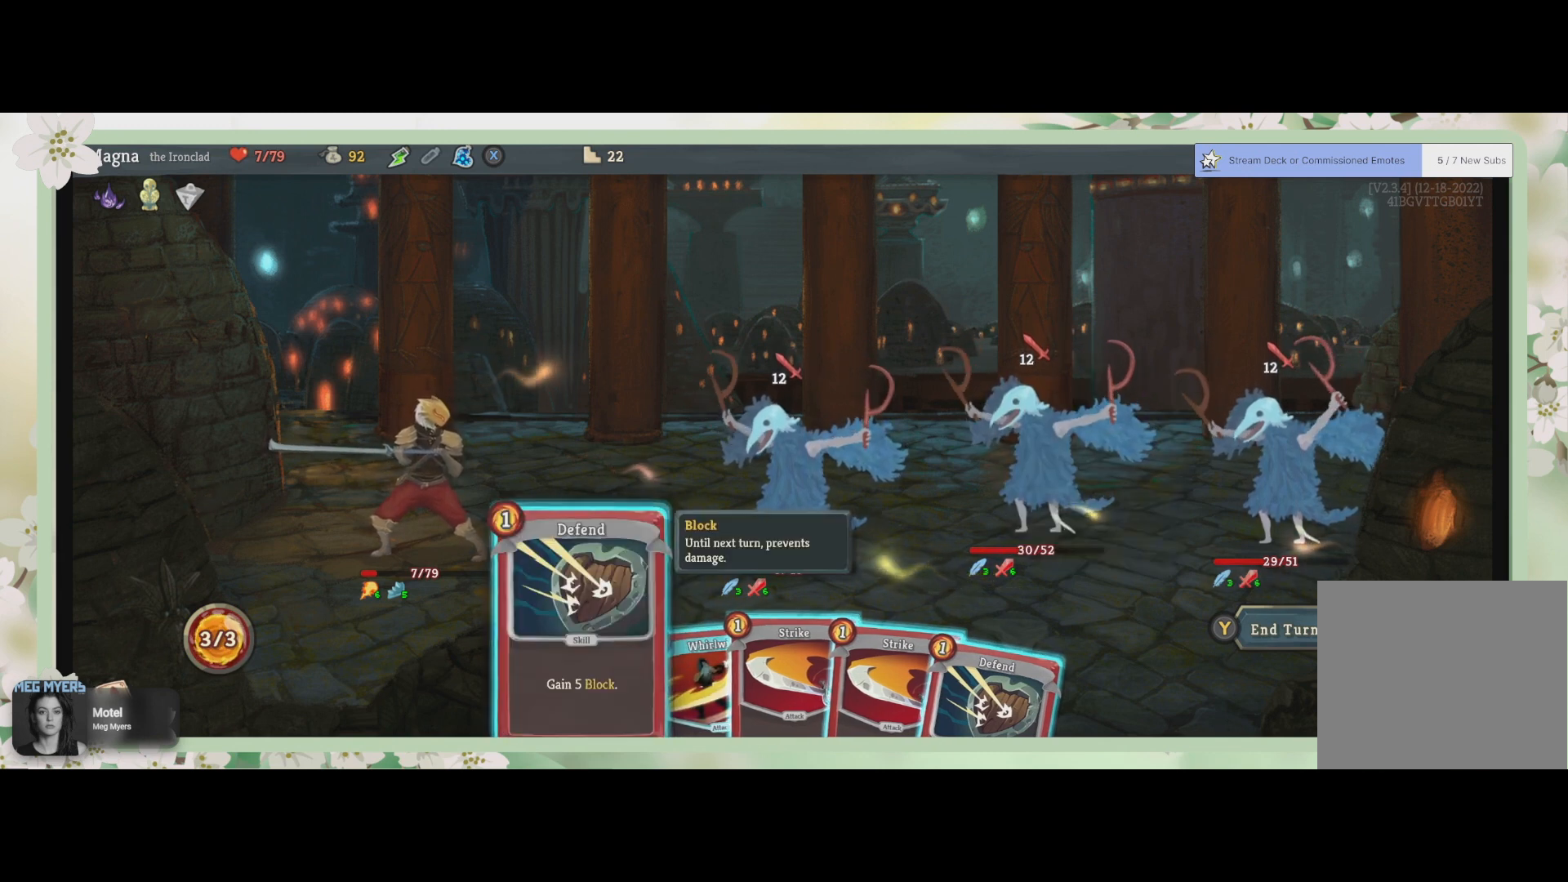
{"buttons": [], "left_stick": "center", "right_stick": "center", "events": [[167, "SQUARE", "down"], [300, "SQUARE", "up"]]}
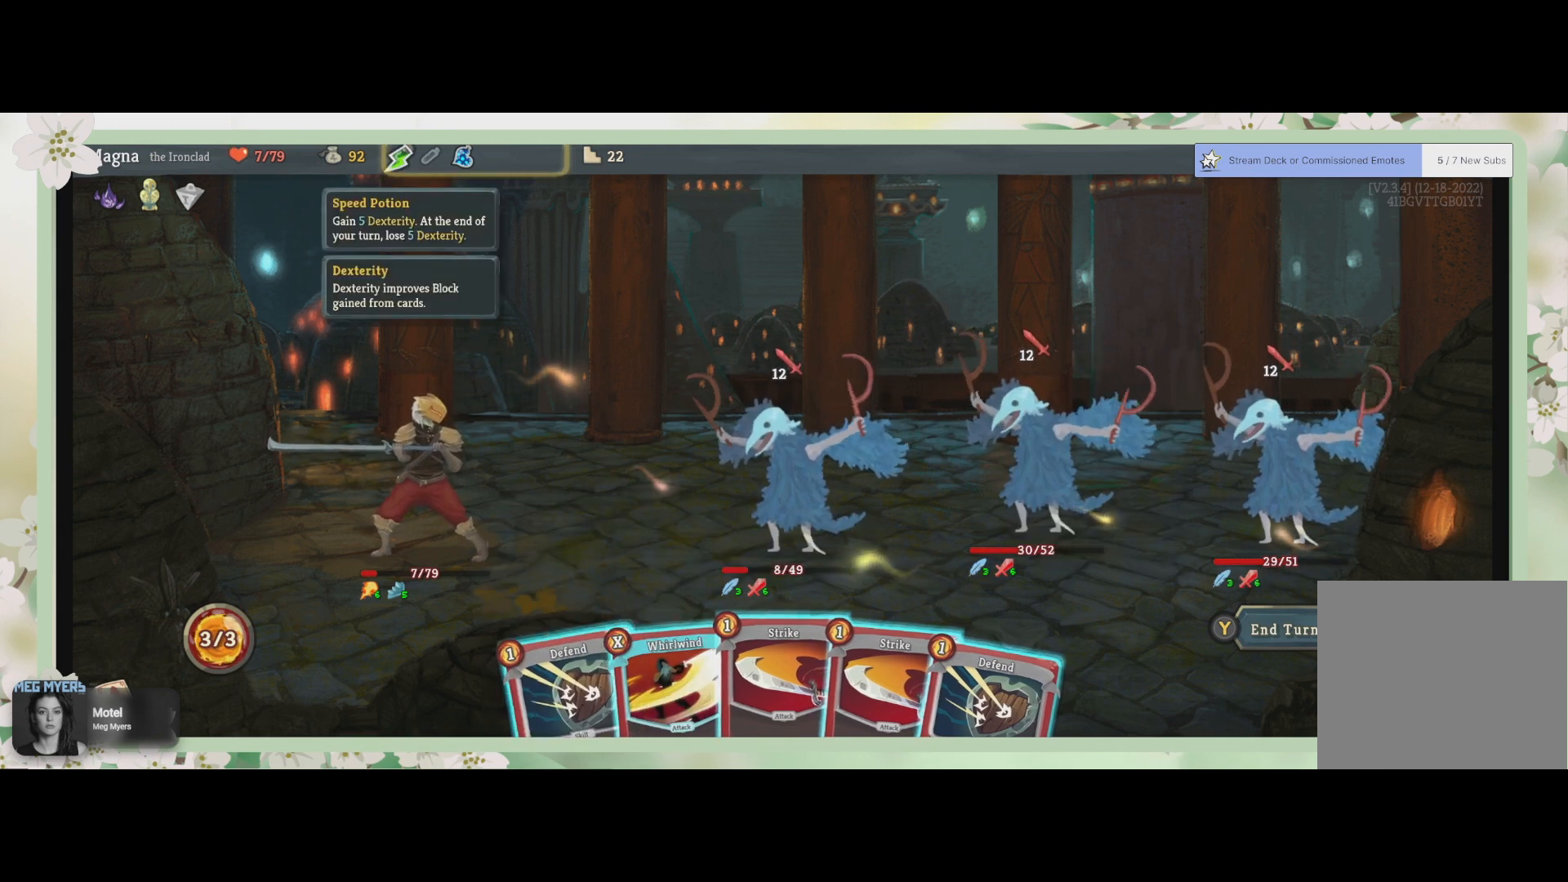
{"buttons": [], "left_stick": "center", "right_stick": "center", "events": []}
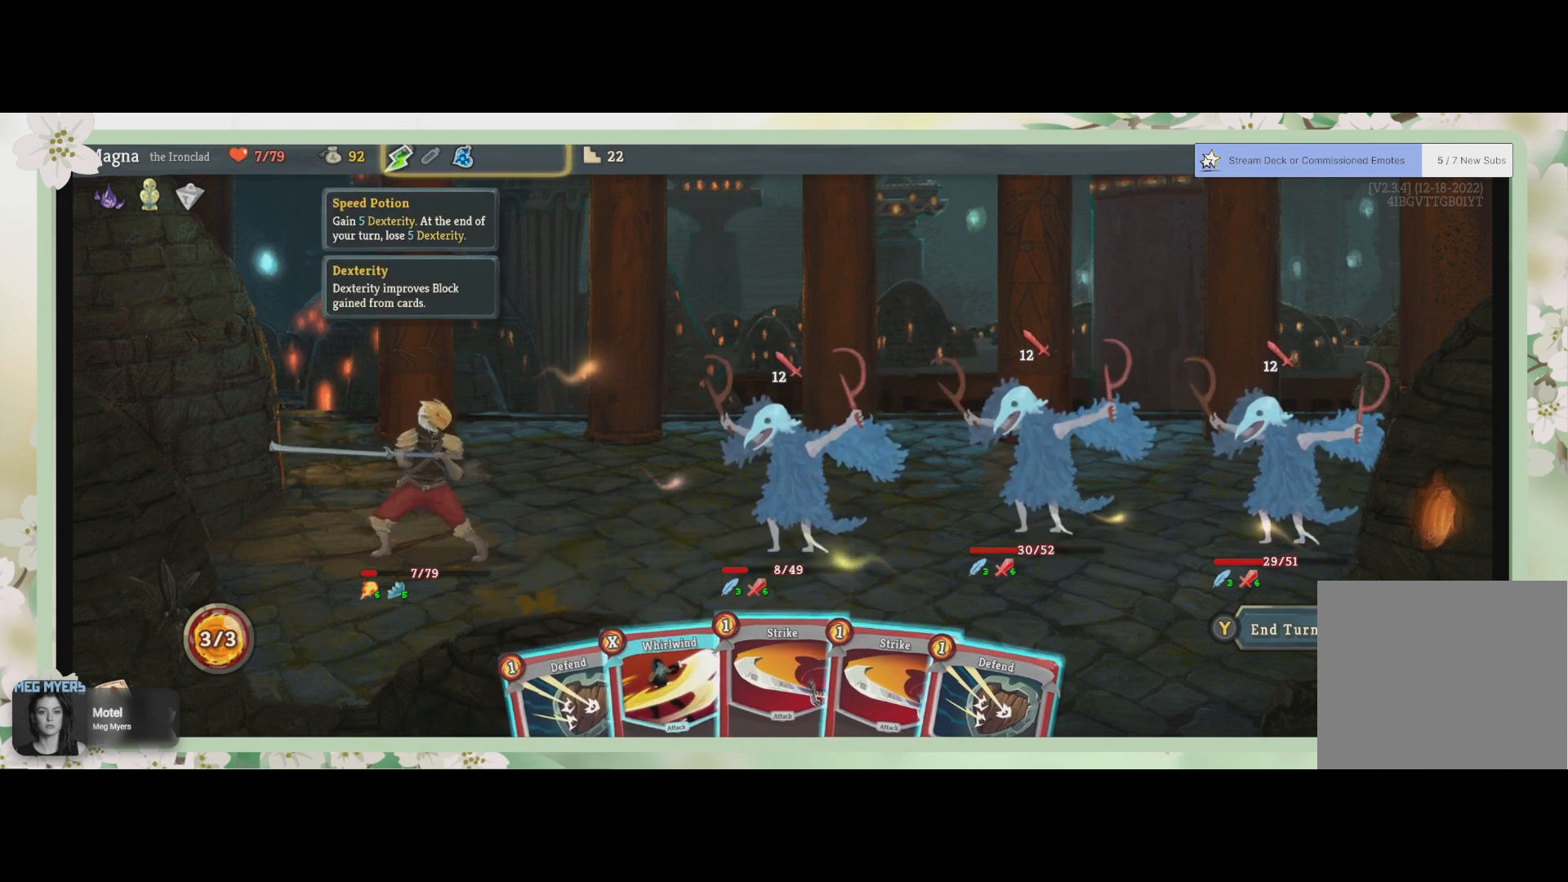
{"buttons": [], "left_stick": "center", "right_stick": "center", "events": []}
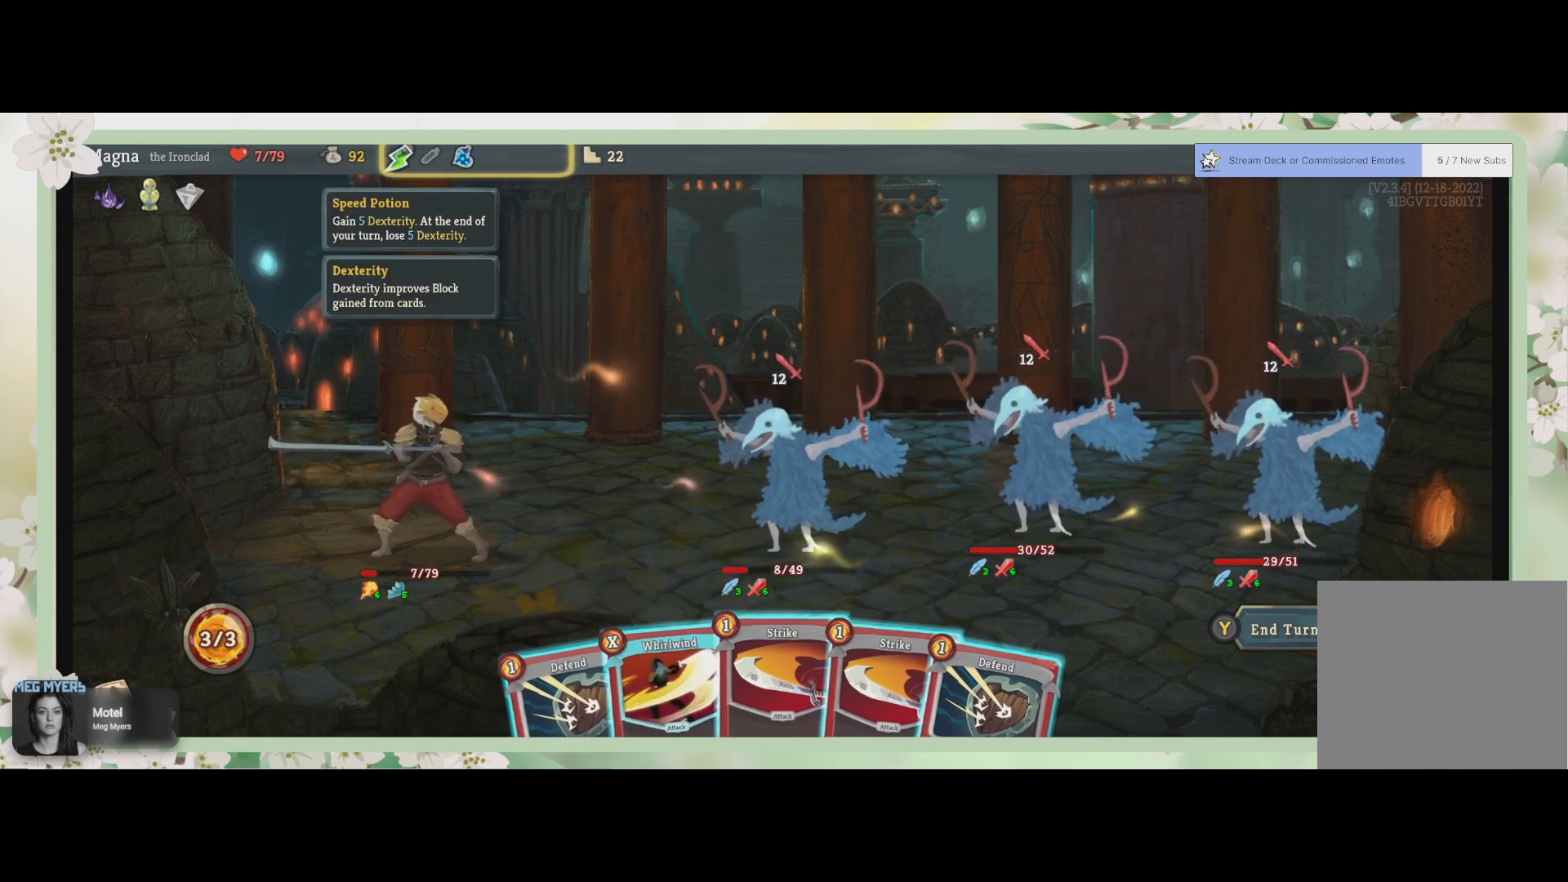
{"buttons": [], "left_stick": "center", "right_stick": "center", "events": [[100, "DPAD_RIGHT", "down"], [233, "DPAD_RIGHT", "up"]]}
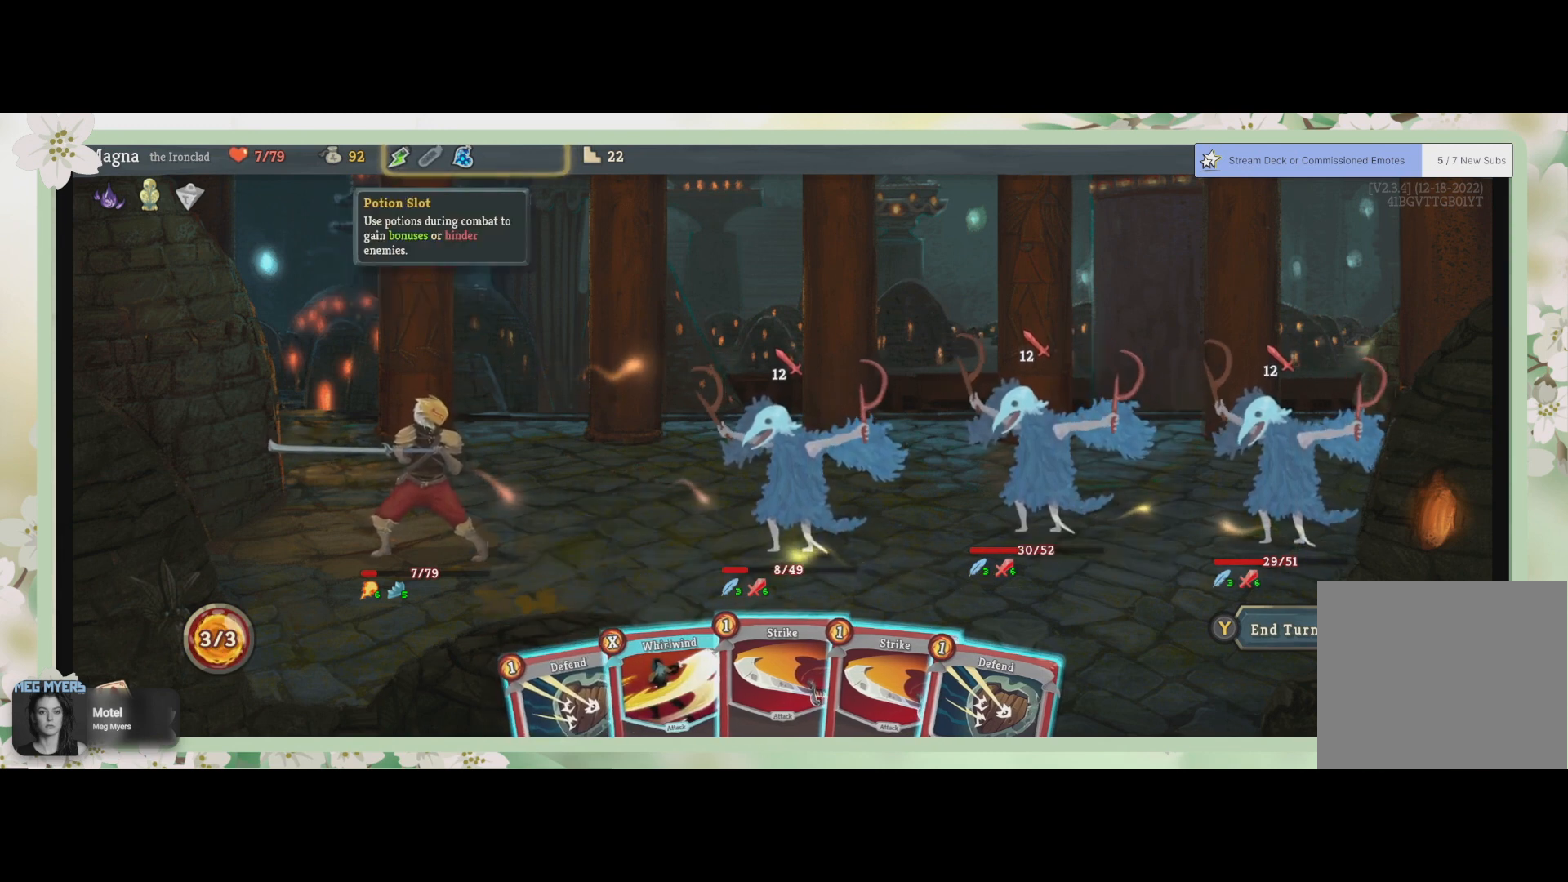
{"buttons": [], "left_stick": "center", "right_stick": "center", "events": [[33, "DPAD_RIGHT", "down"], [167, "DPAD_RIGHT", "up"]]}
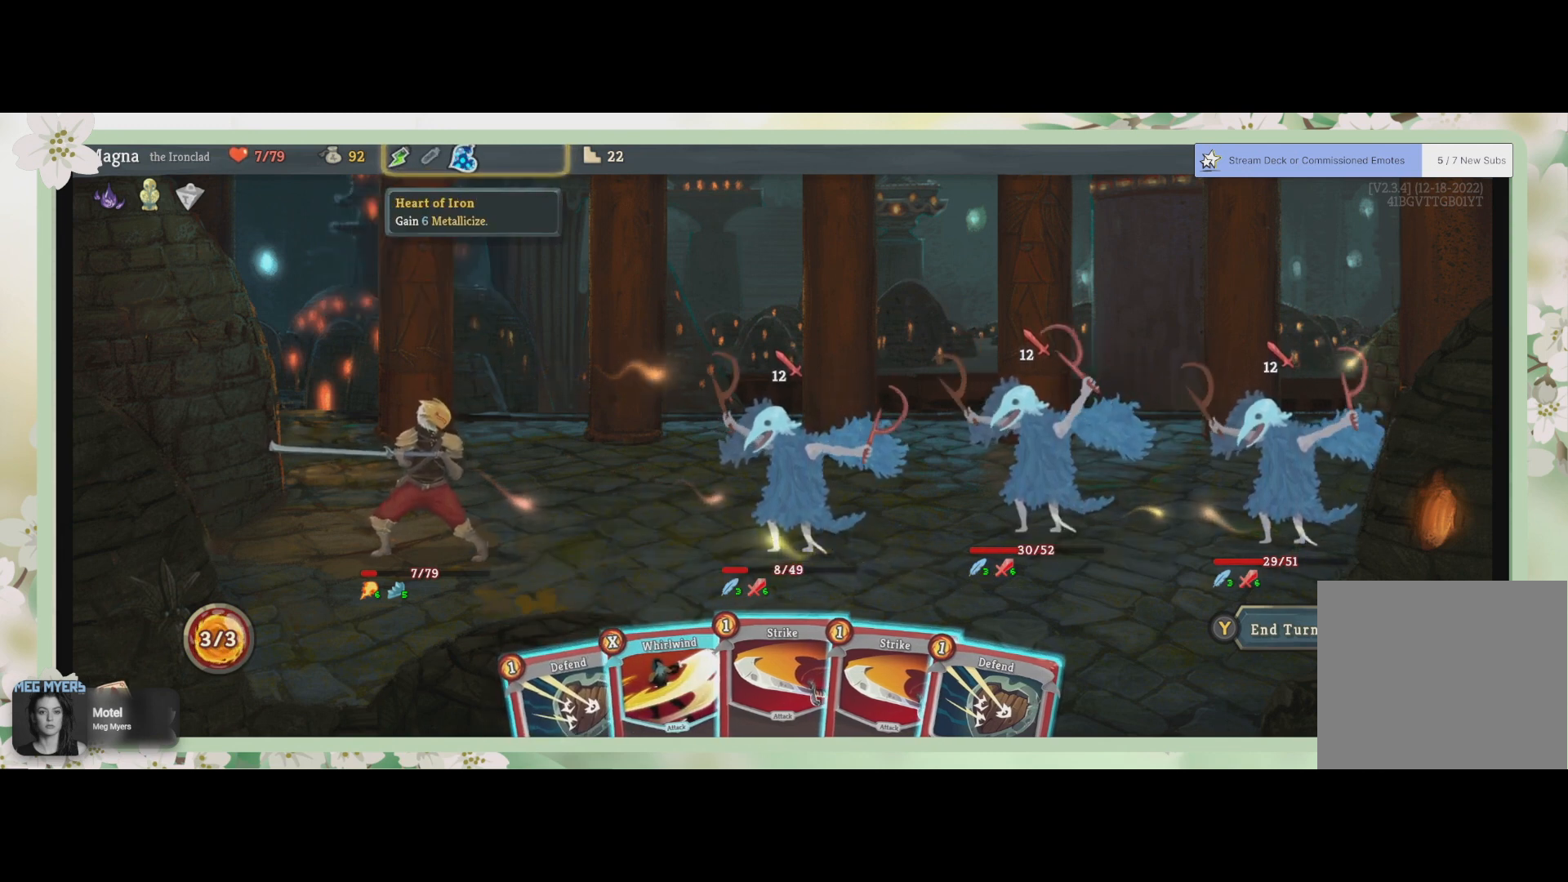
{"buttons": [], "left_stick": "center", "right_stick": "center", "events": []}
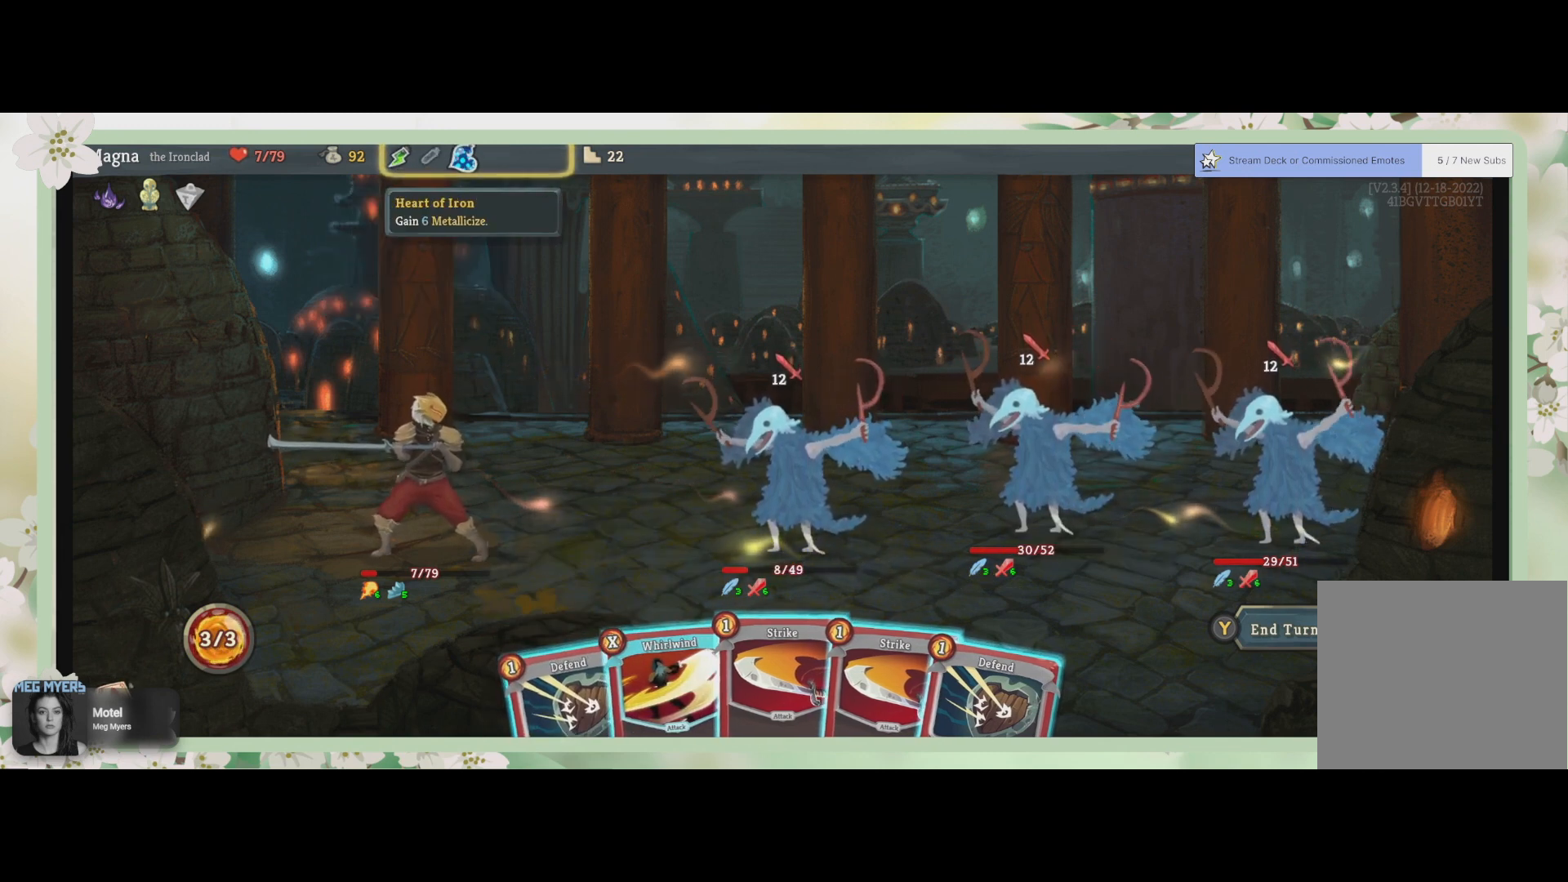
{"buttons": [], "left_stick": "center", "right_stick": "center", "events": []}
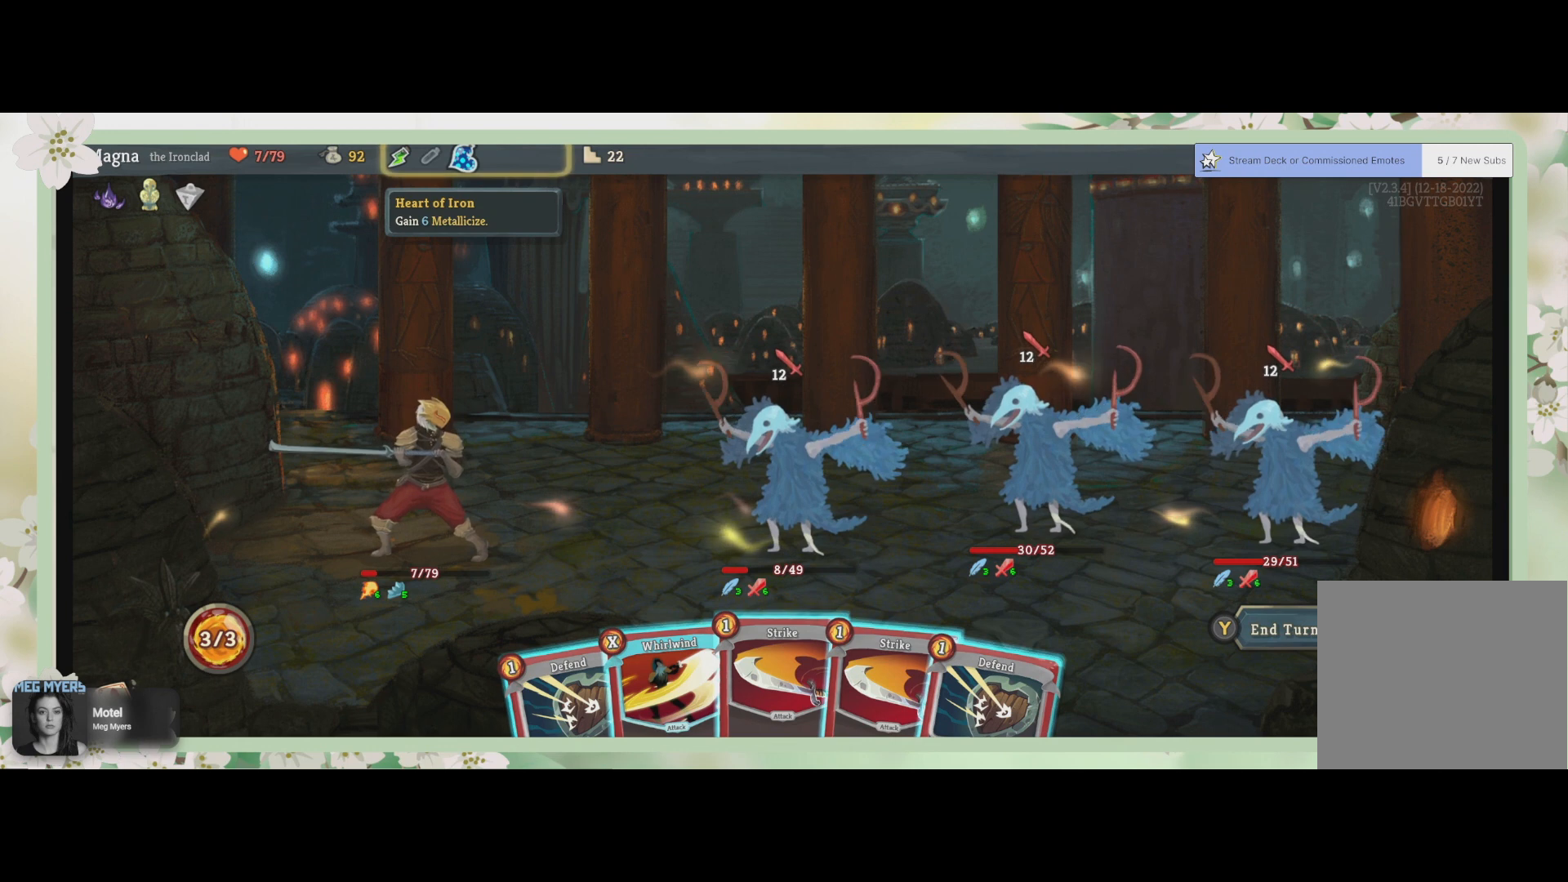
{"buttons": [], "left_stick": "center", "right_stick": "center", "events": []}
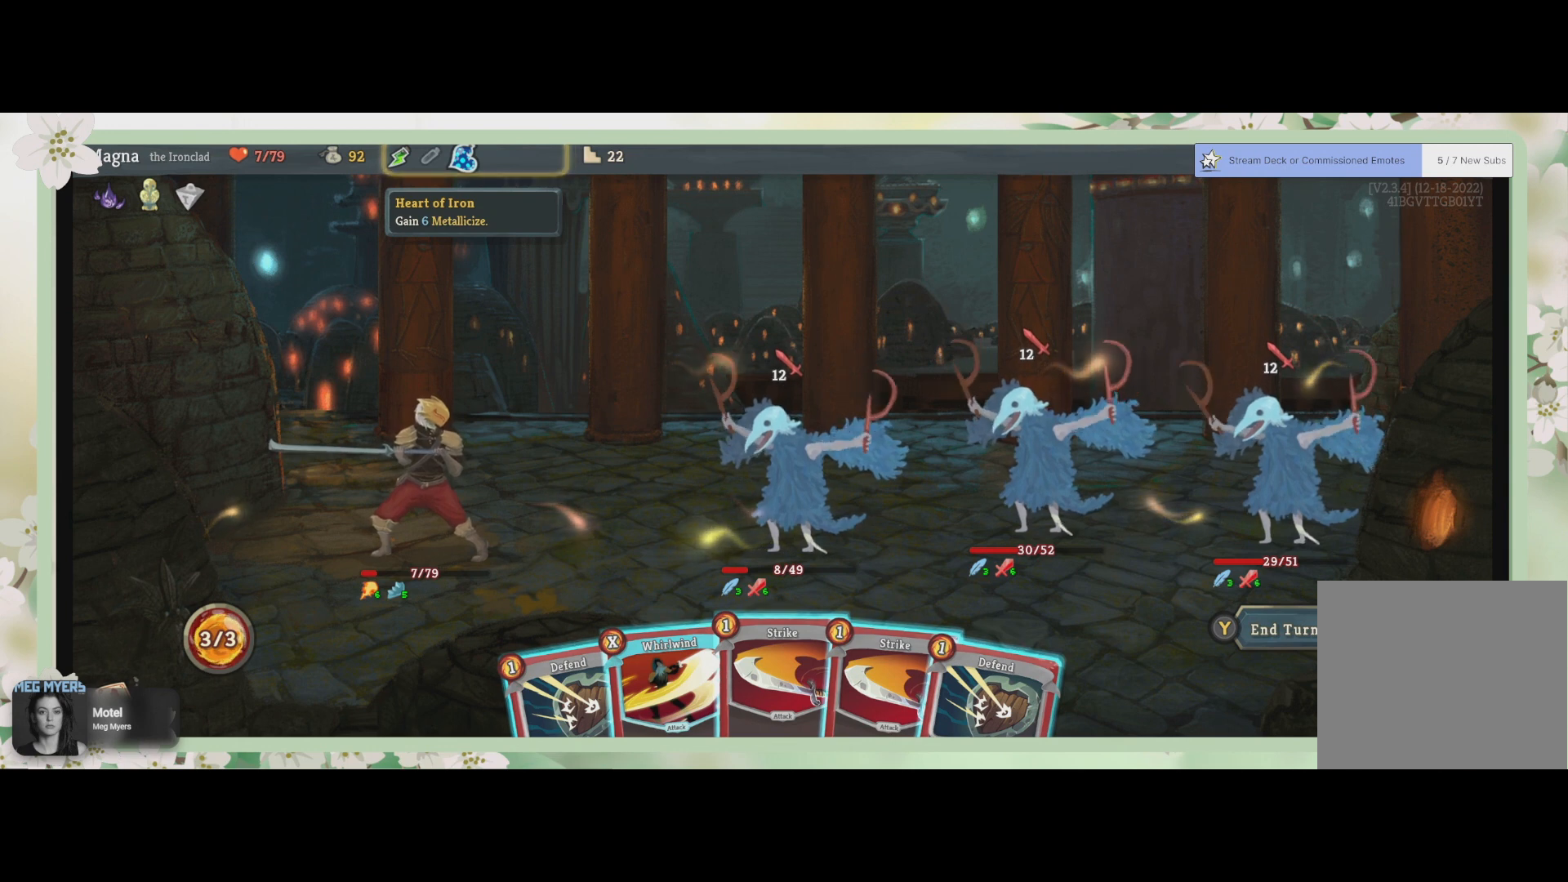
{"buttons": [], "left_stick": "center", "right_stick": "center", "events": []}
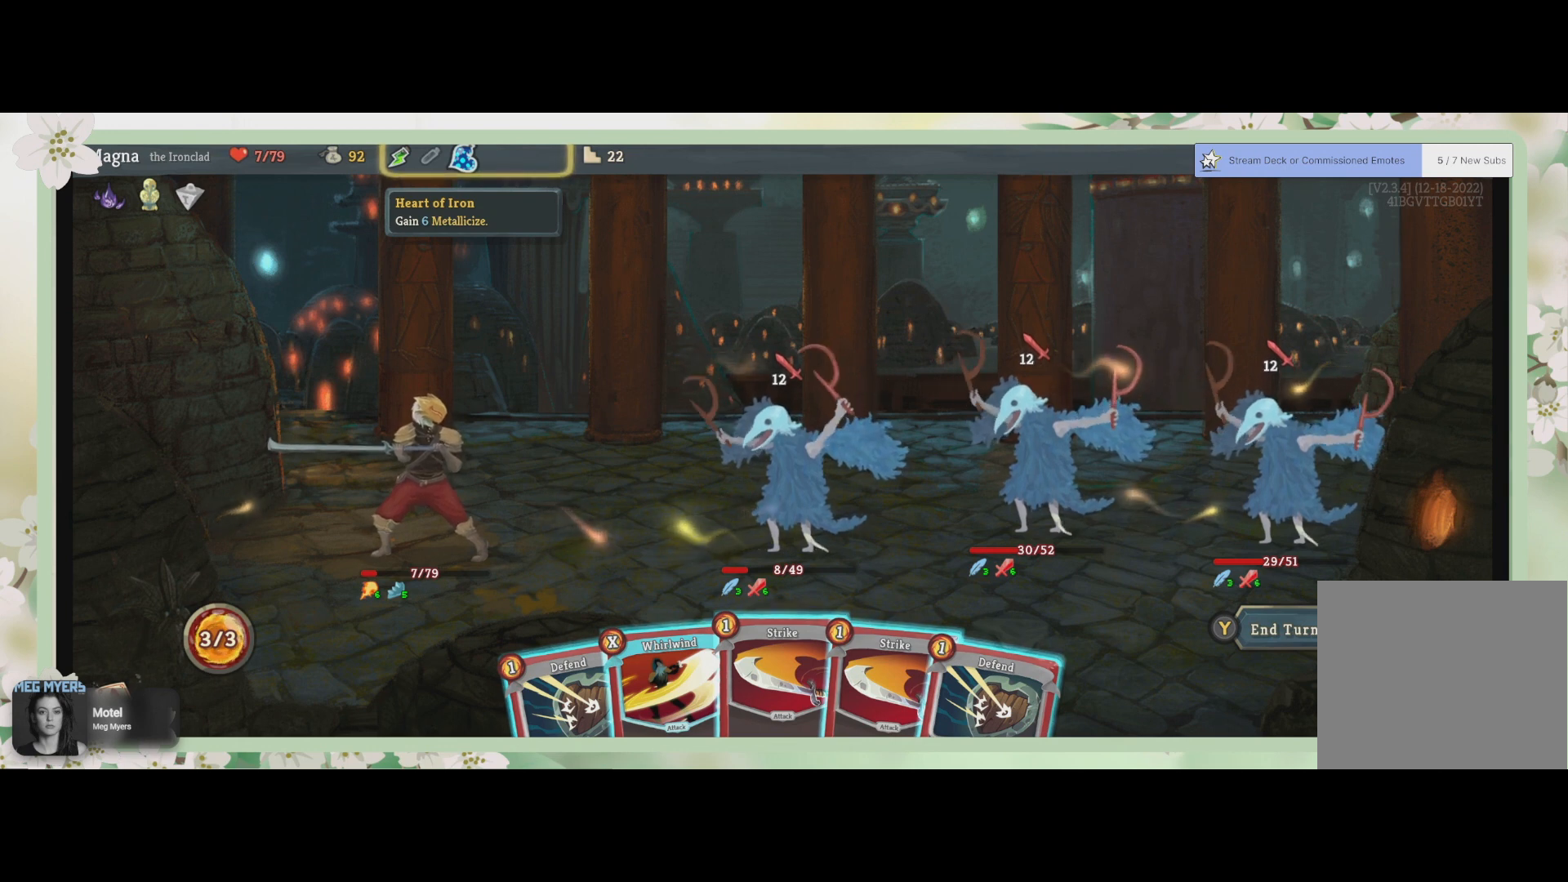
{"buttons": [], "left_stick": "center", "right_stick": "center", "events": []}
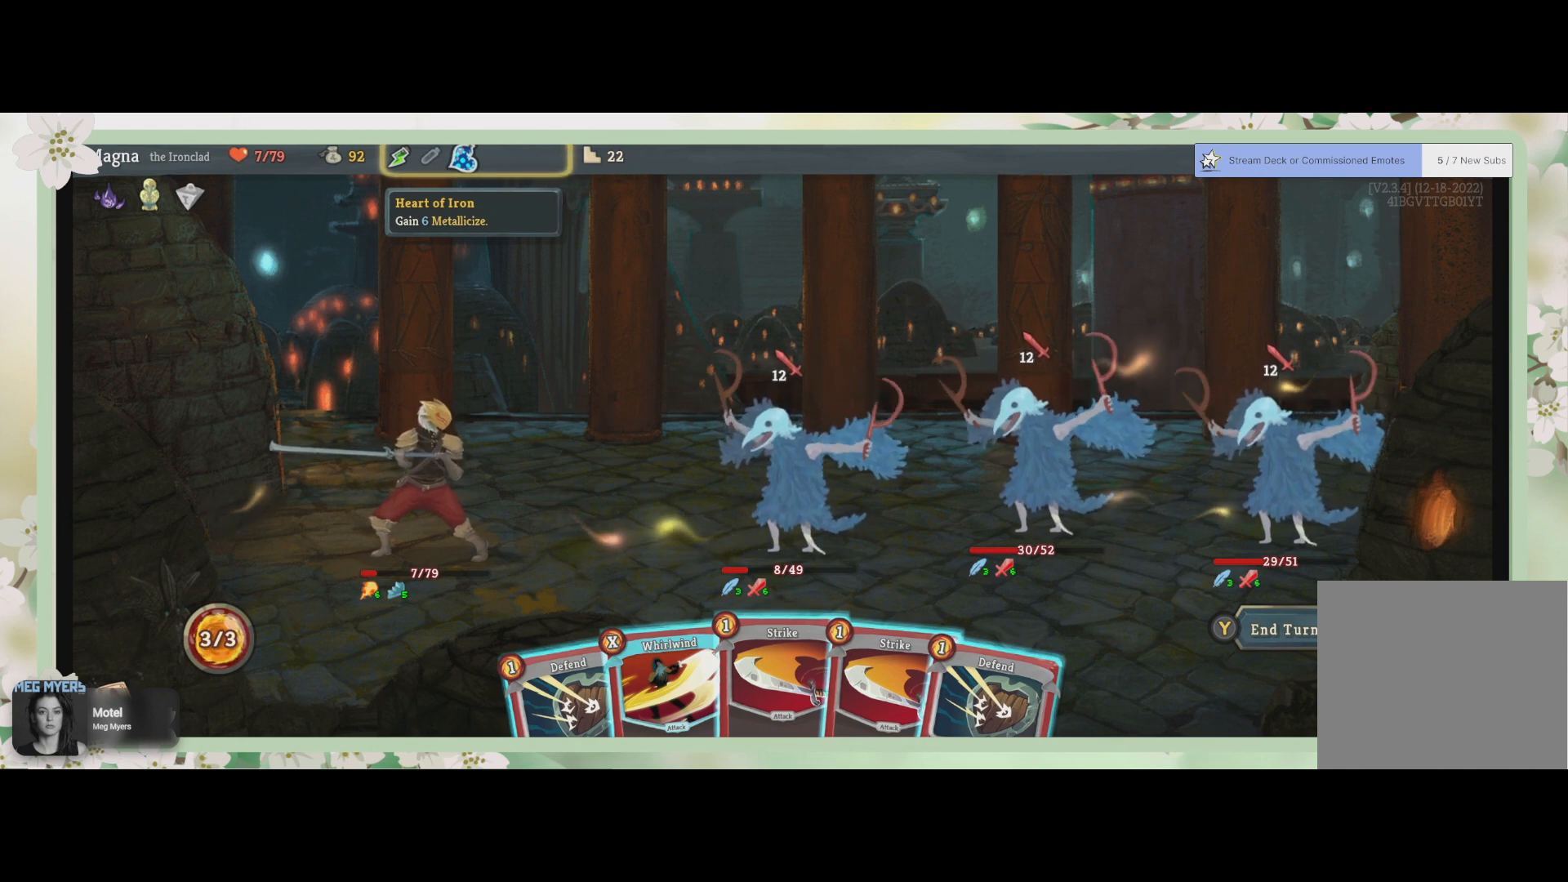
{"buttons": ["CROSS"], "left_stick": "center", "right_stick": "center", "events": [[467, "CROSS", "down"]]}
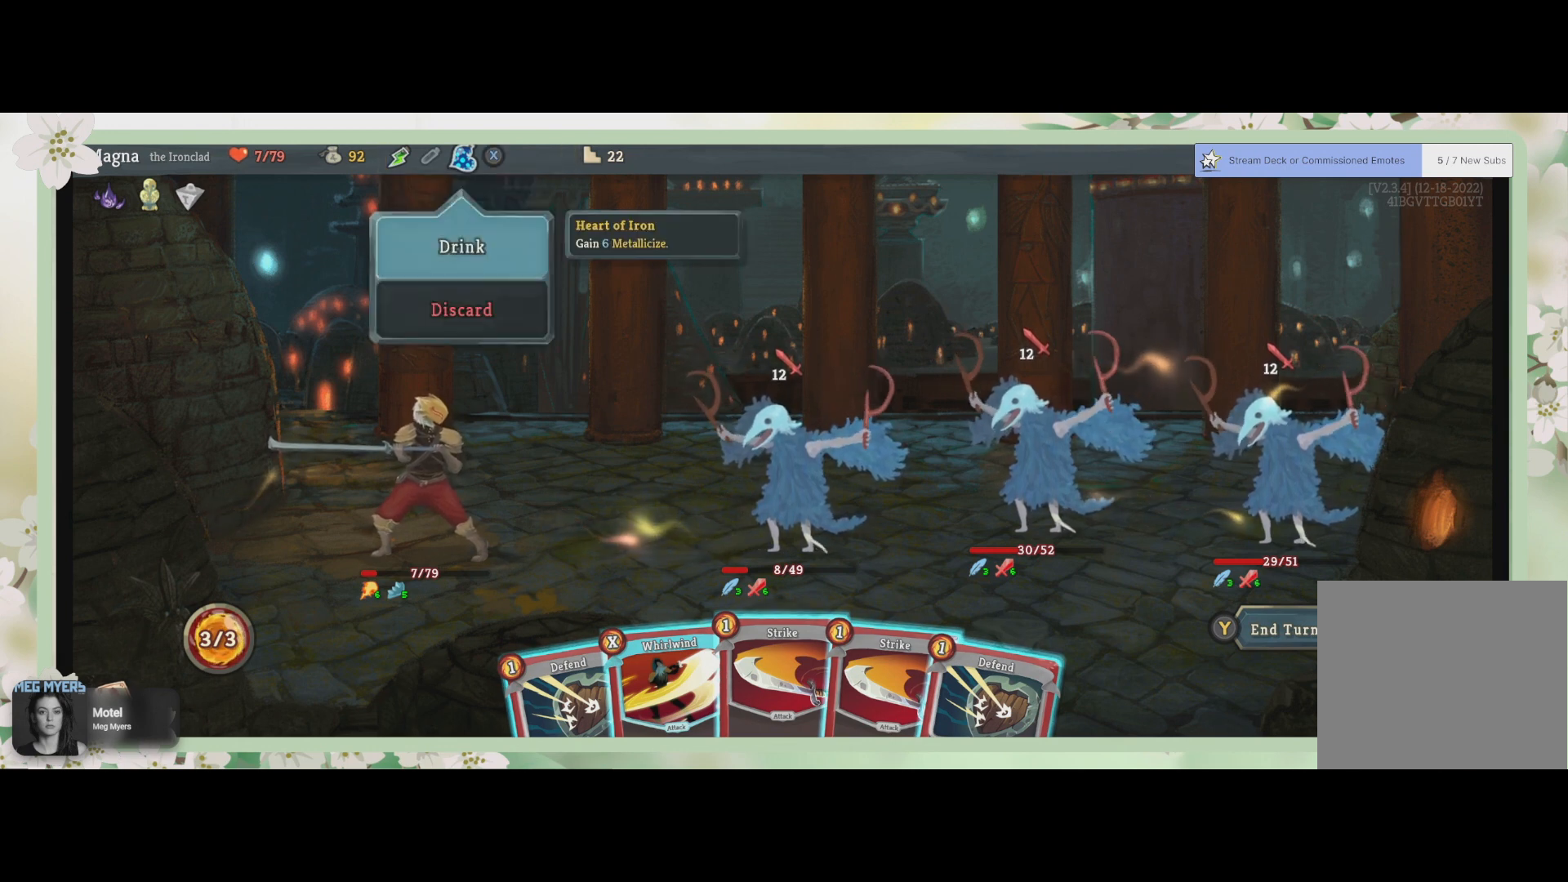
{"buttons": [], "left_stick": "center", "right_stick": "center", "events": [[133, "CROSS", "up"]]}
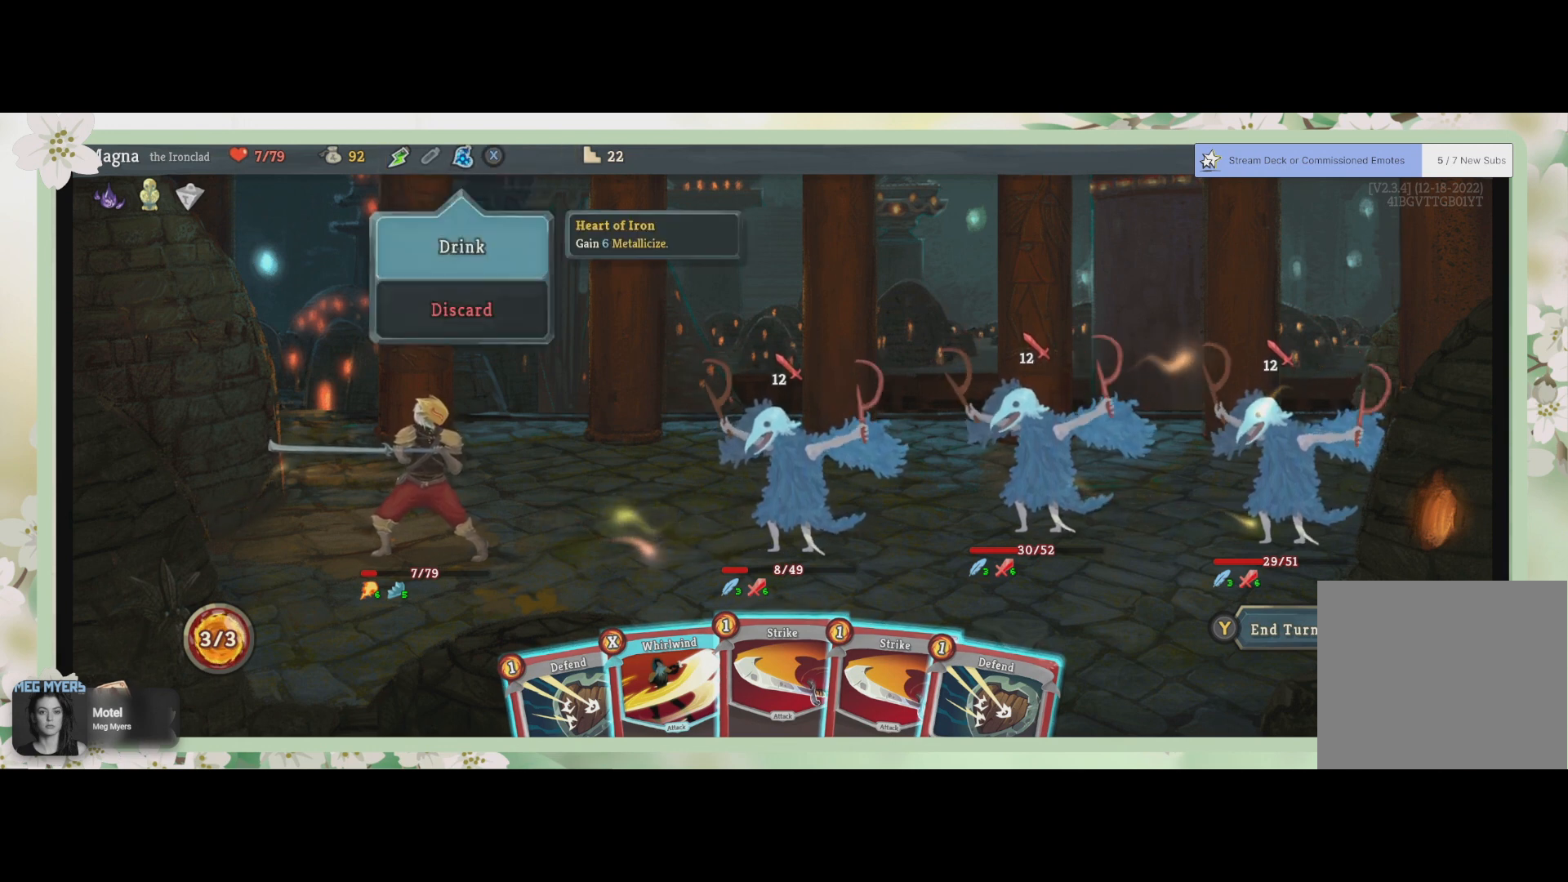
{"buttons": [], "left_stick": "center", "right_stick": "center", "events": [[233, "CROSS", "down"], [367, "CROSS", "up"]]}
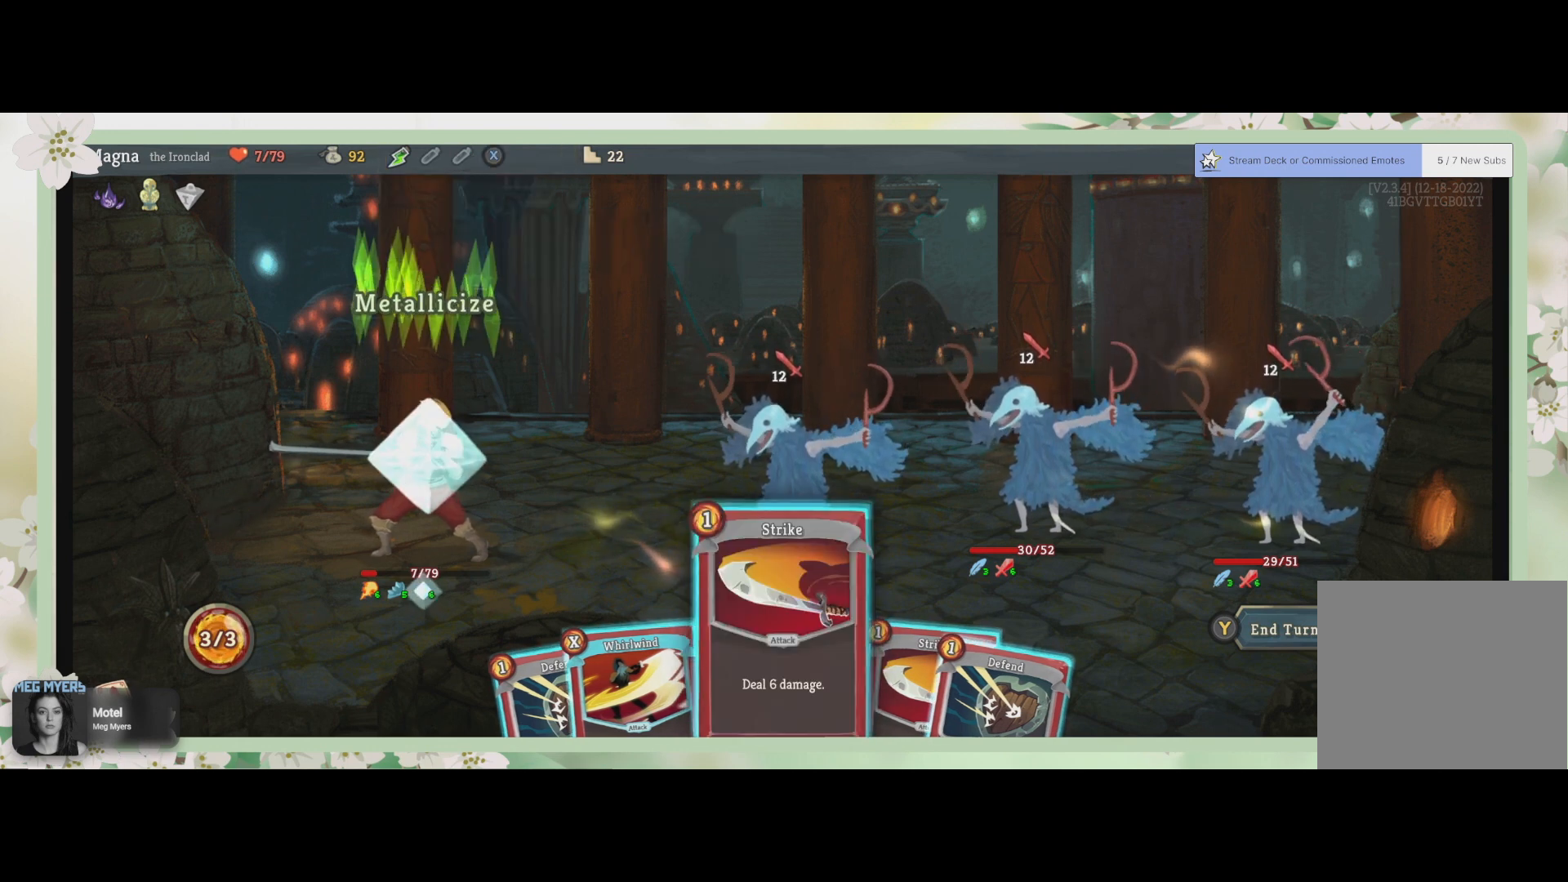
{"buttons": [], "left_stick": "center", "right_stick": "center", "events": []}
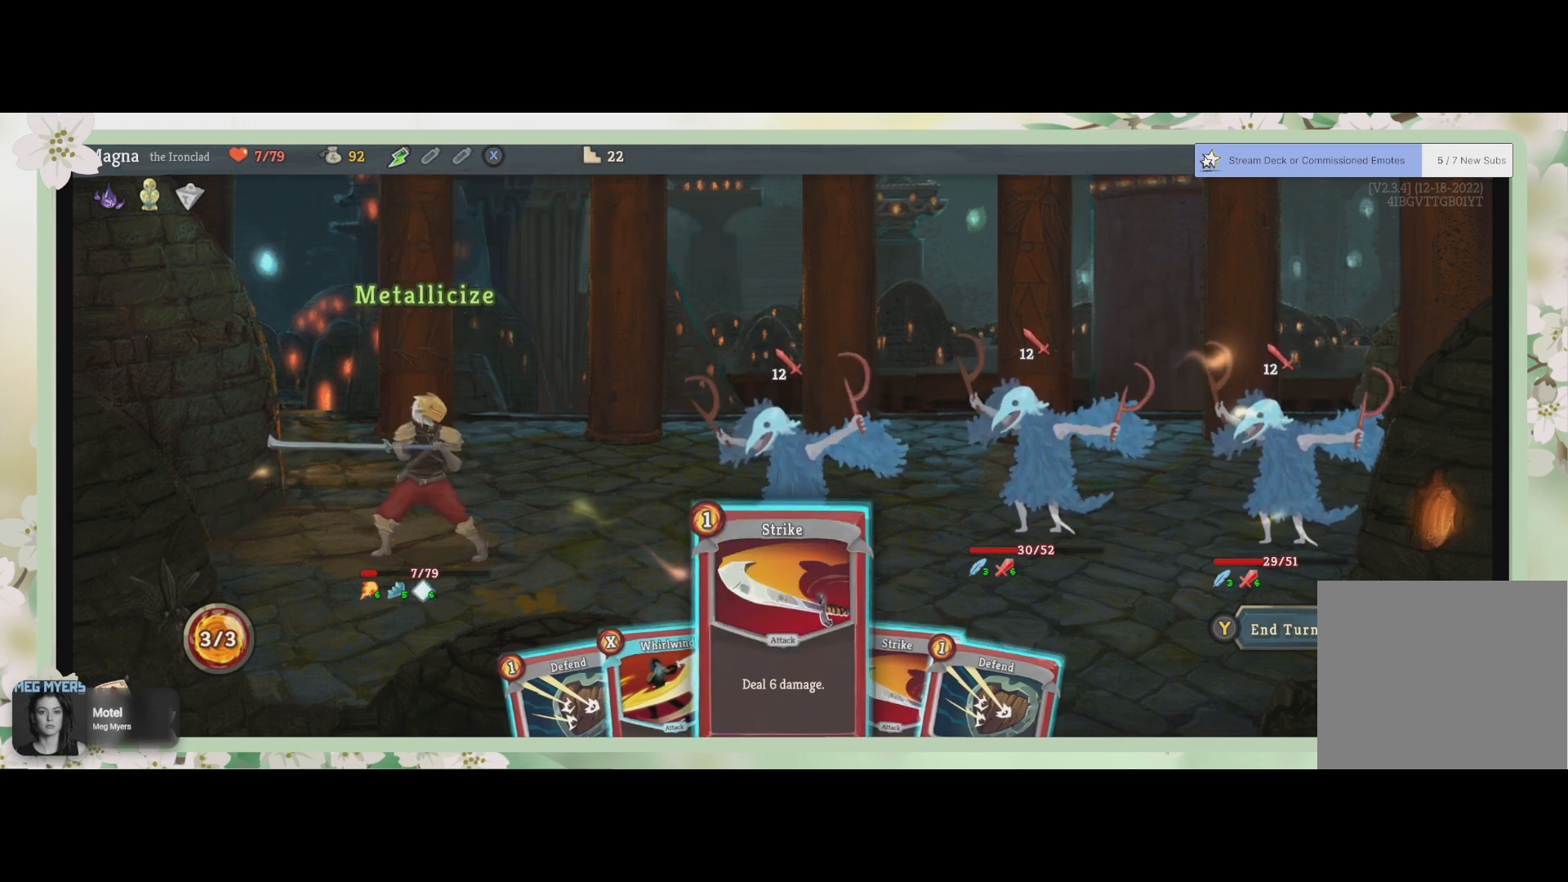
{"buttons": [], "left_stick": "center", "right_stick": "center", "events": []}
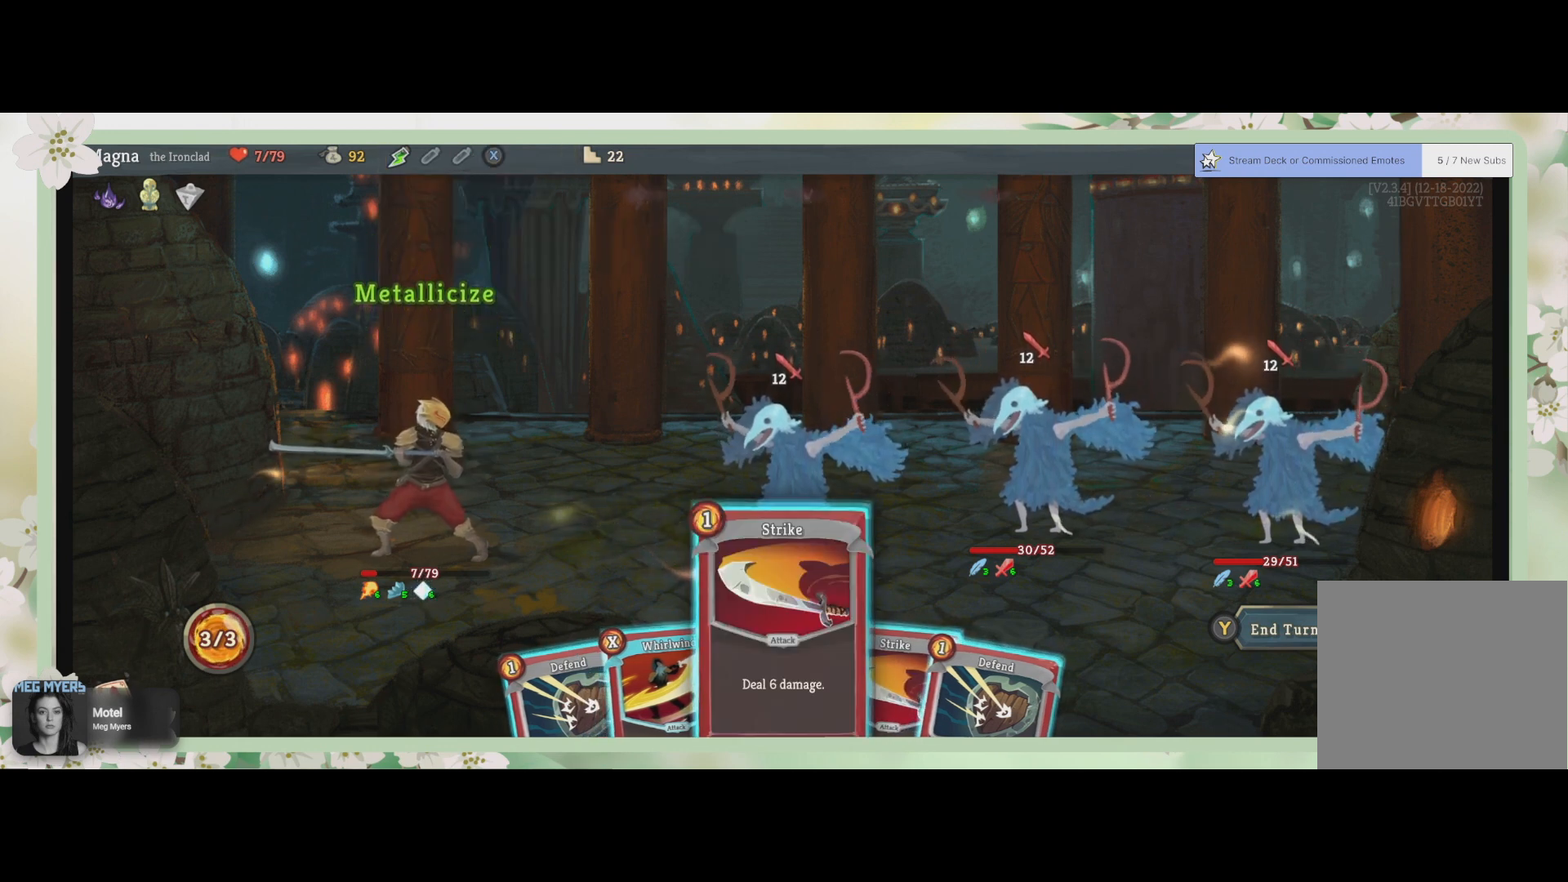
{"buttons": [], "left_stick": "center", "right_stick": "center", "events": []}
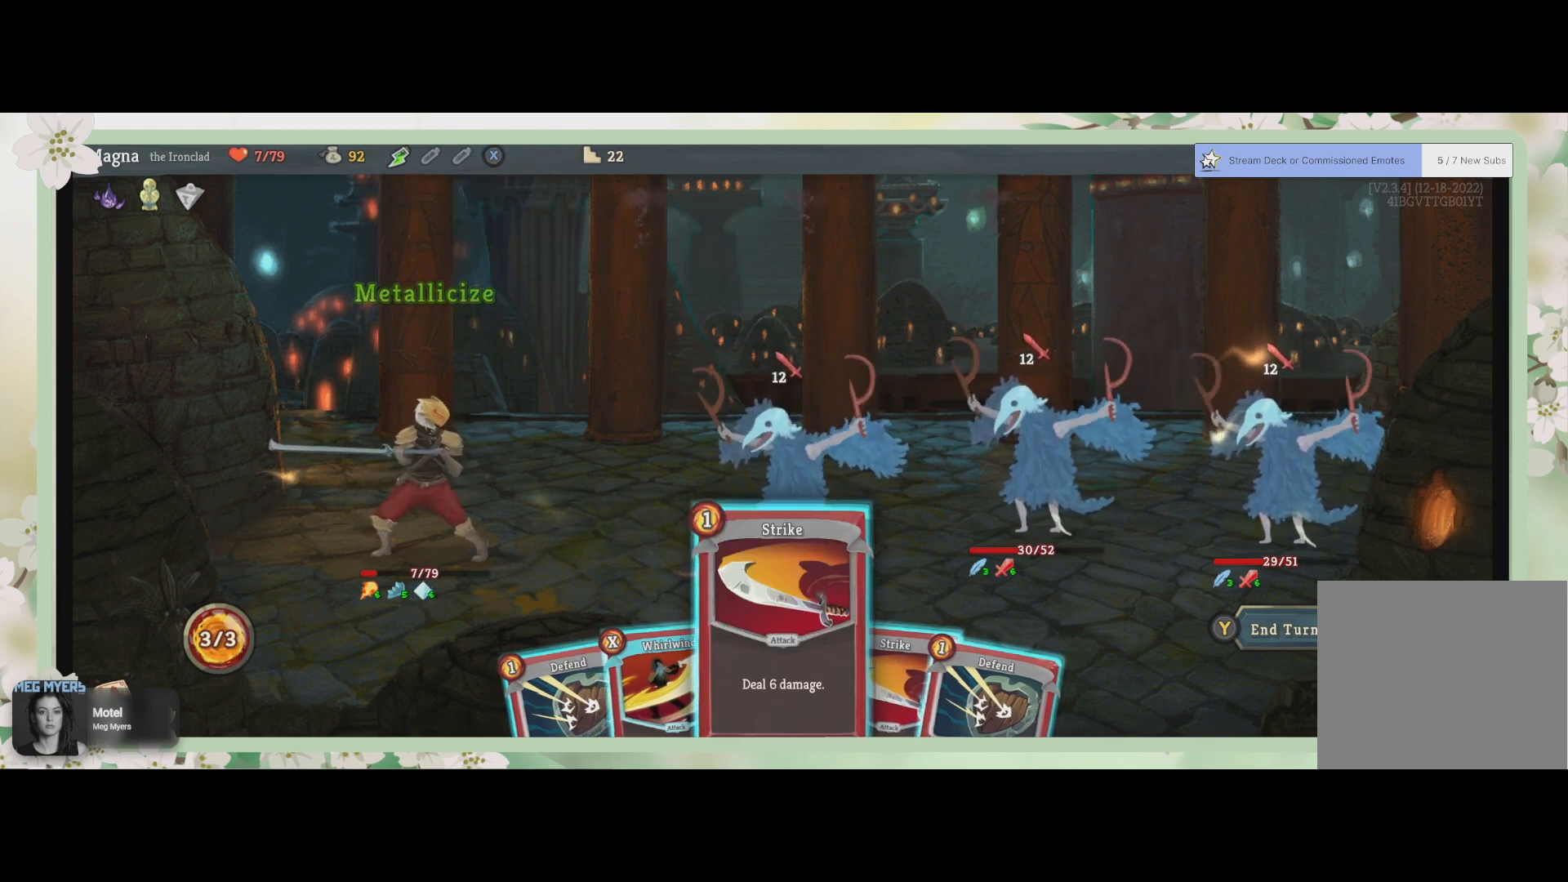
{"buttons": [], "left_stick": "center", "right_stick": "center", "events": []}
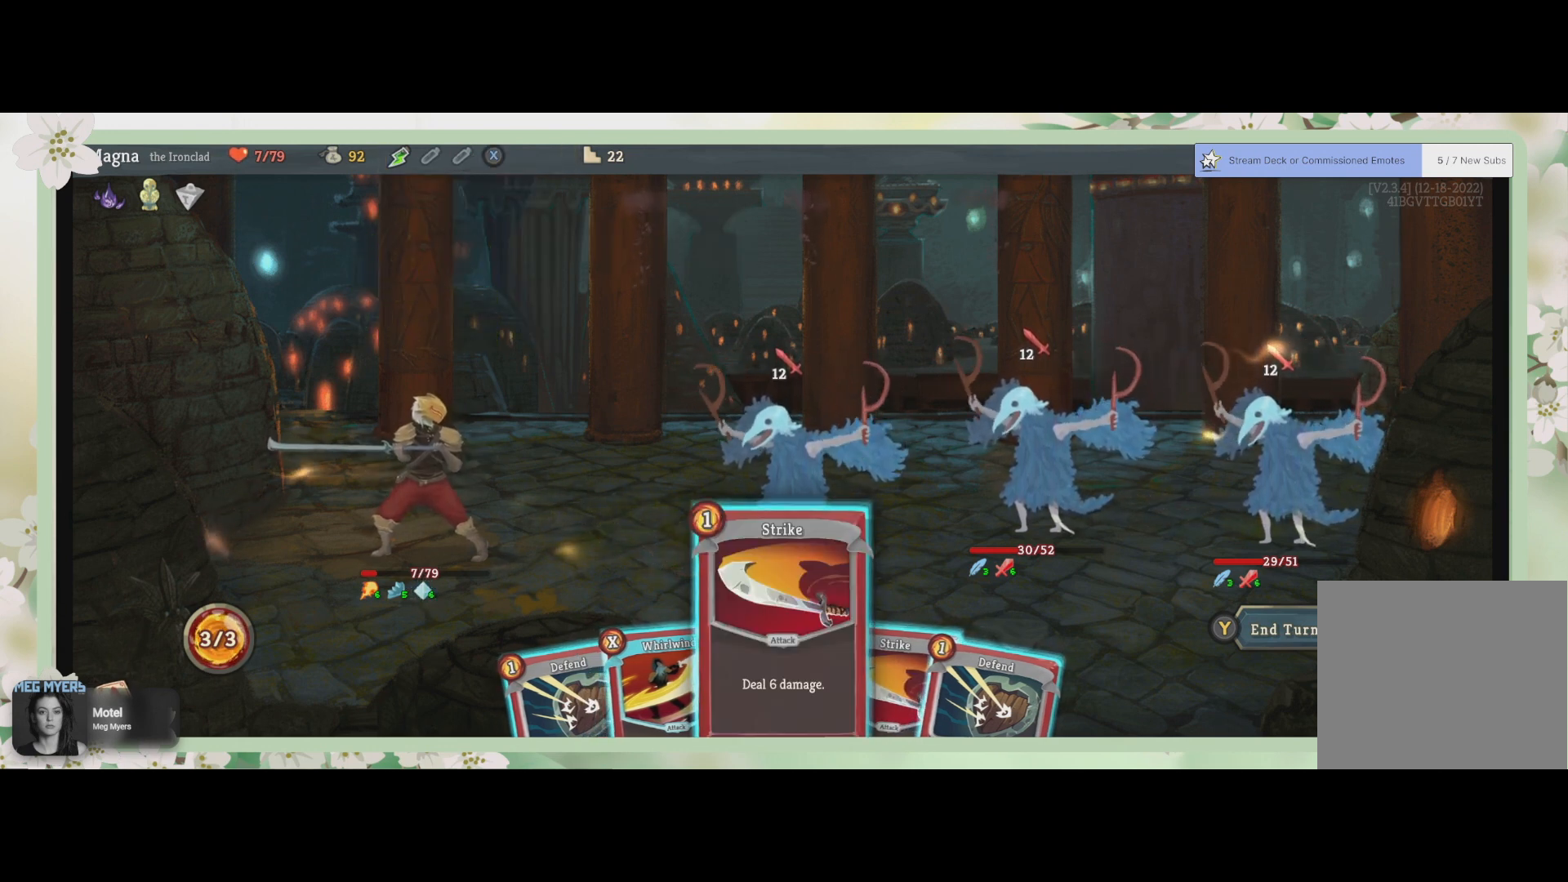
{"buttons": [], "left_stick": "center", "right_stick": "center", "events": [[433, "DPAD_LEFT", "down"], [500, "DPAD_LEFT", "up"]]}
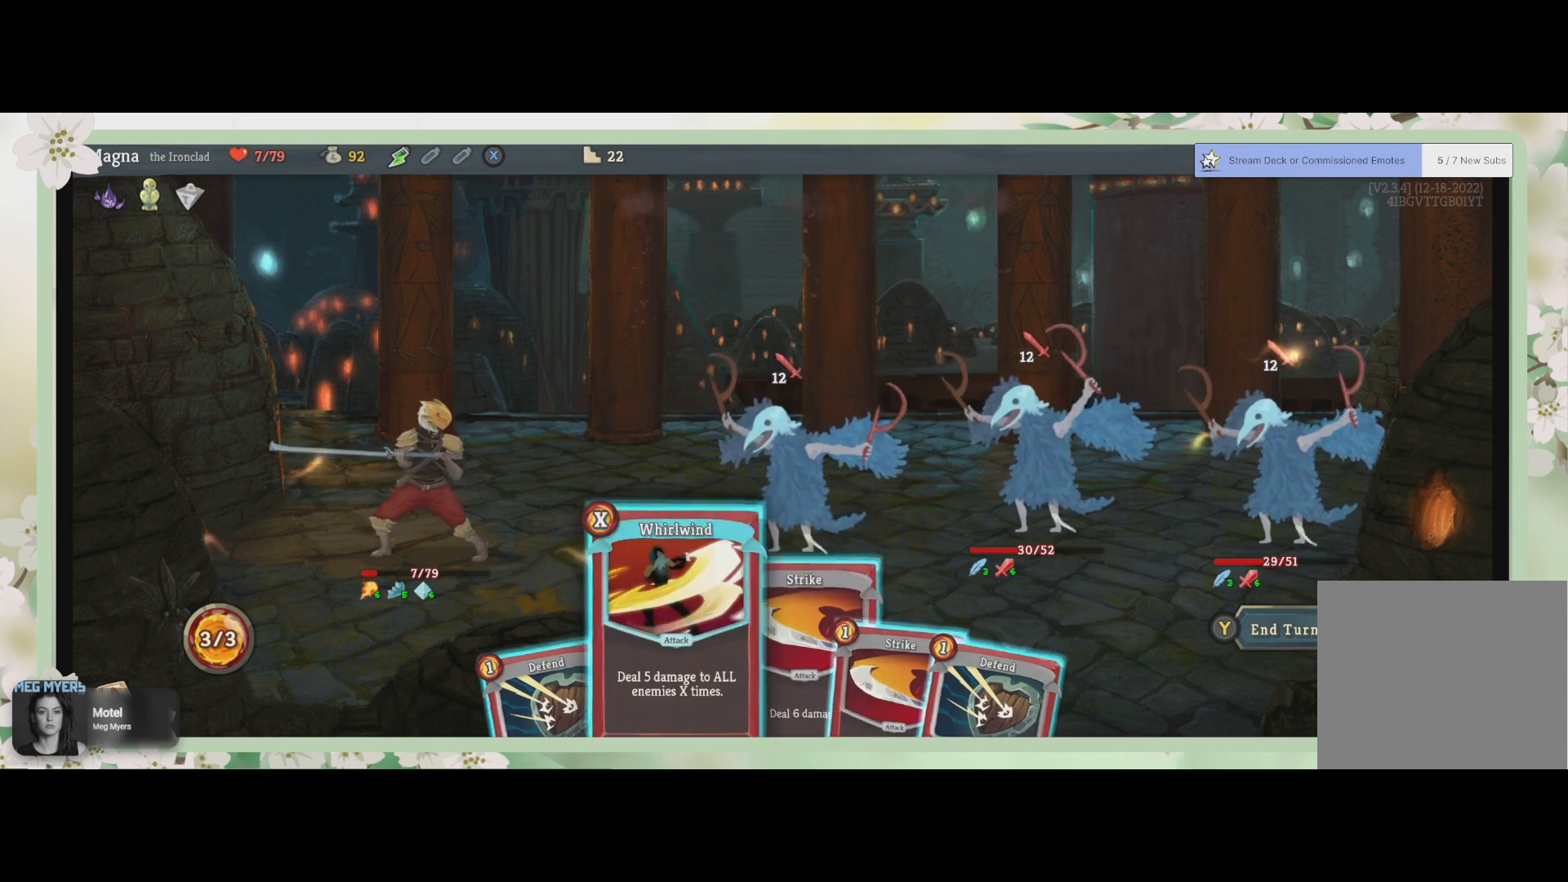
{"buttons": [], "left_stick": "center", "right_stick": "center", "events": []}
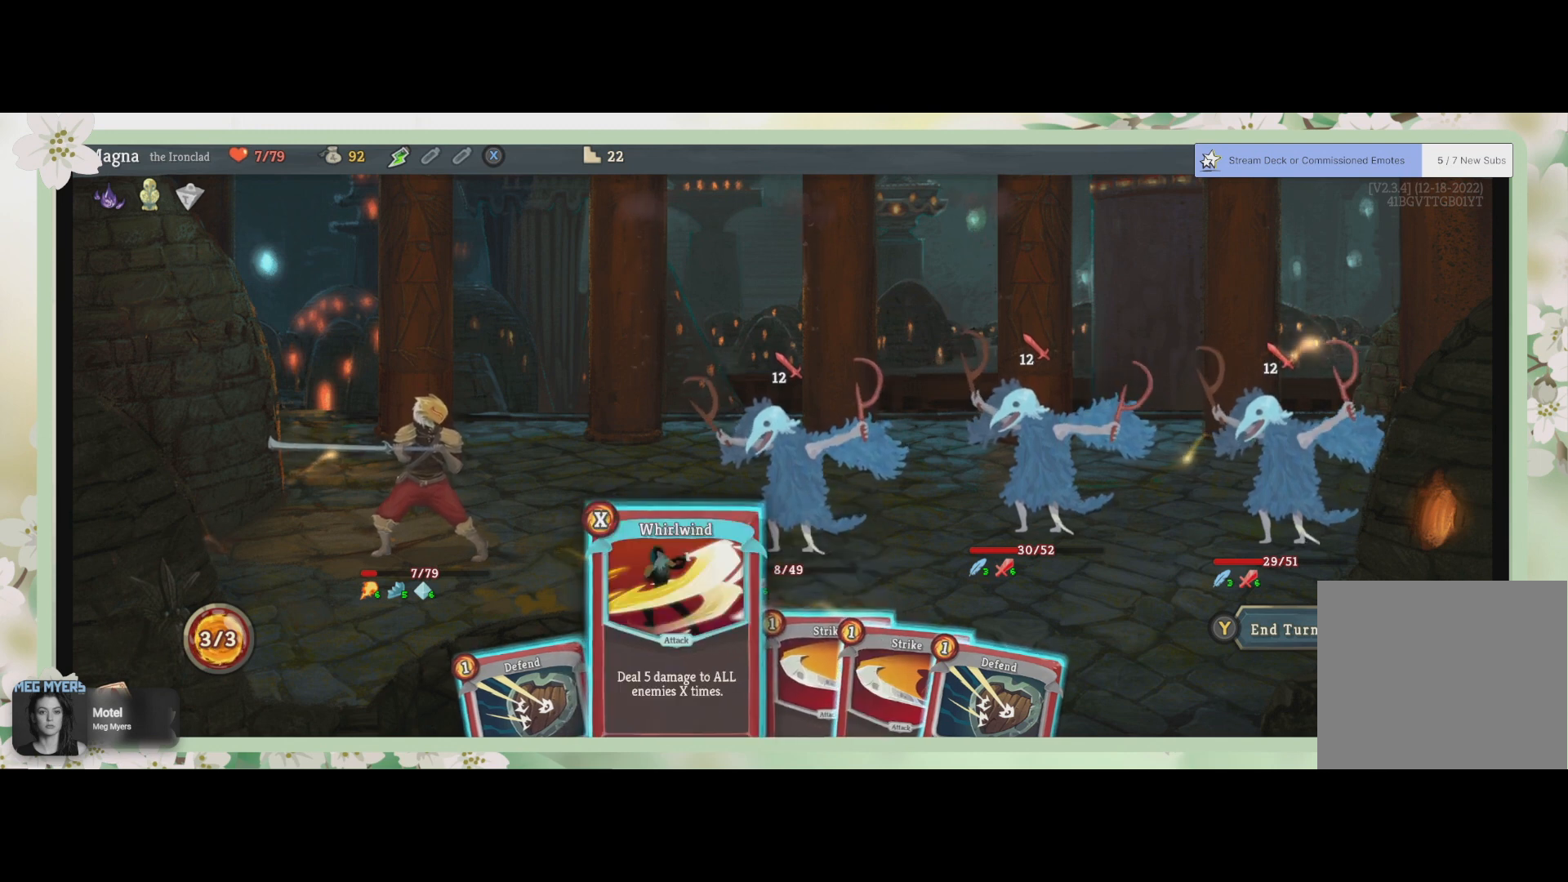
{"buttons": [], "left_stick": "center", "right_stick": "center", "events": []}
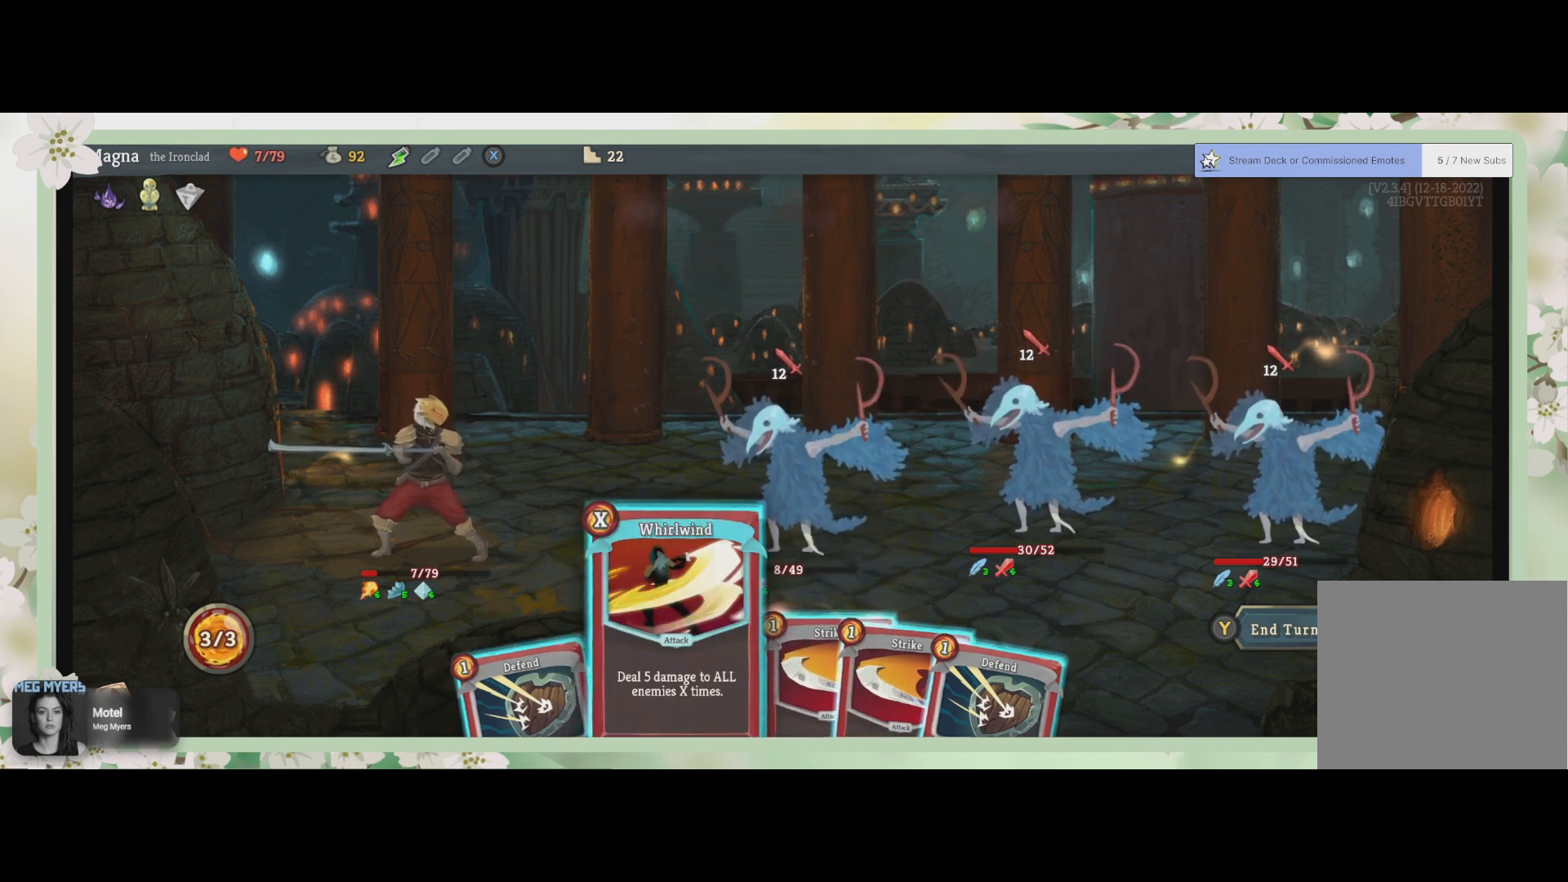
{"buttons": [], "left_stick": "center", "right_stick": "center", "events": []}
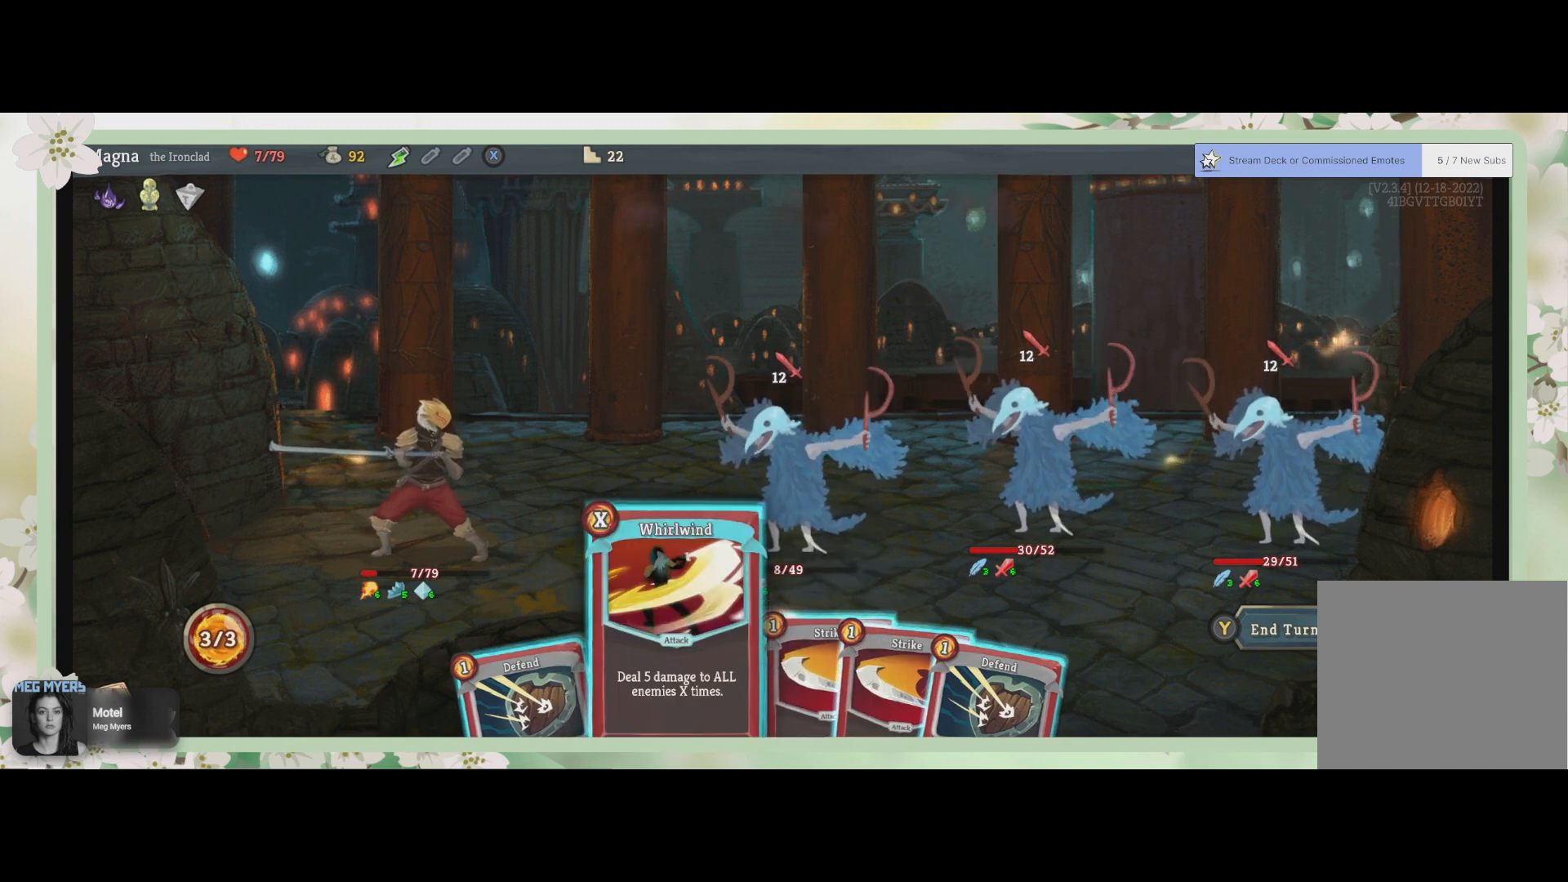
{"buttons": [], "left_stick": "center", "right_stick": "center", "events": []}
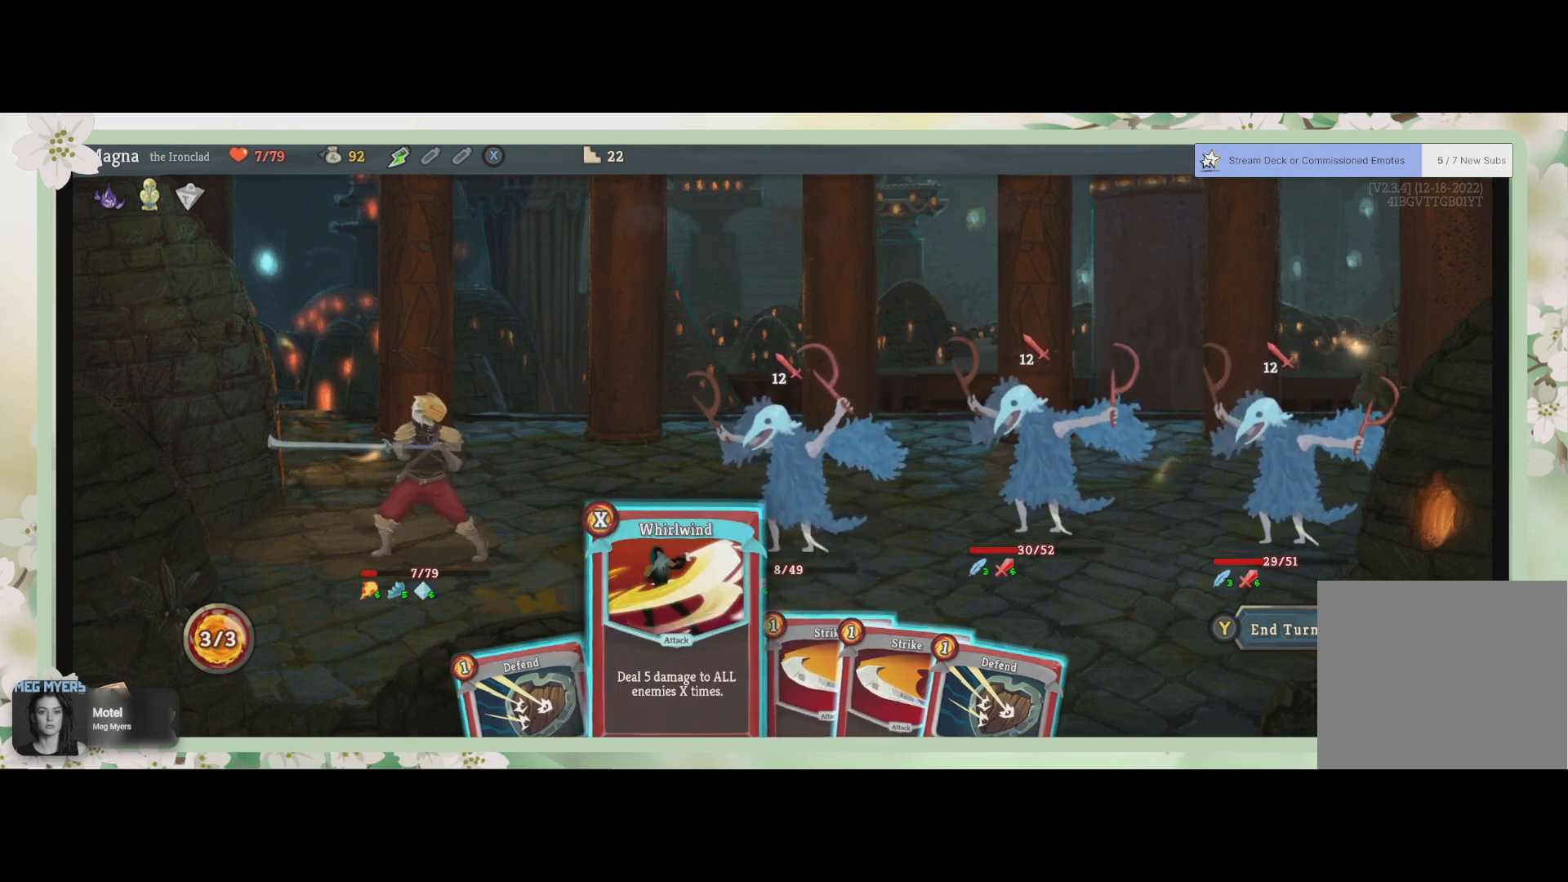
{"buttons": [], "left_stick": "center", "right_stick": "center", "events": []}
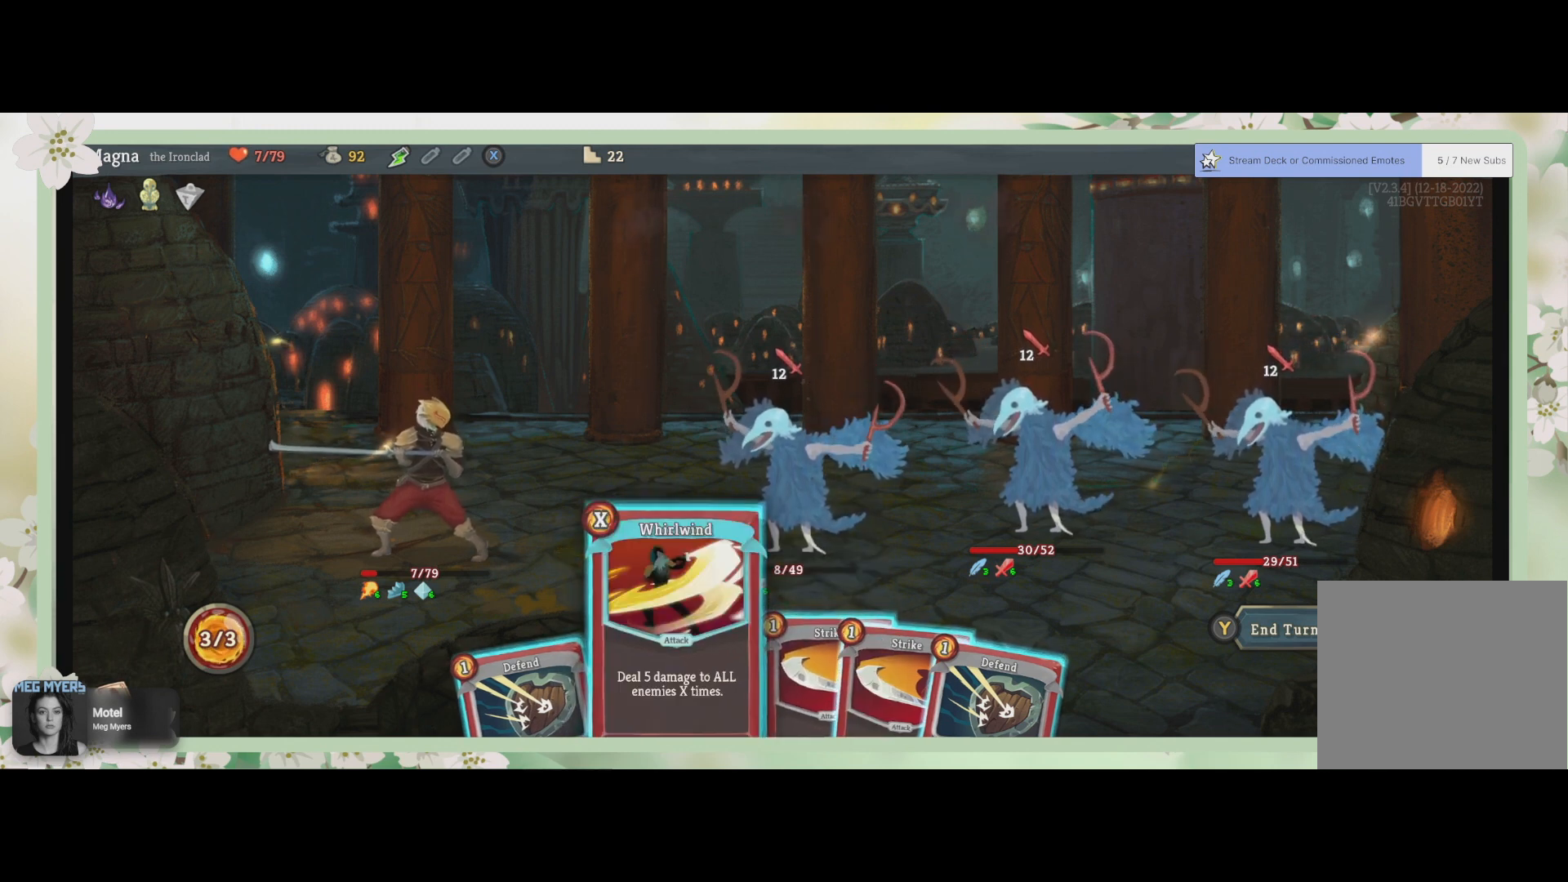
{"buttons": [], "left_stick": "center", "right_stick": "center", "events": []}
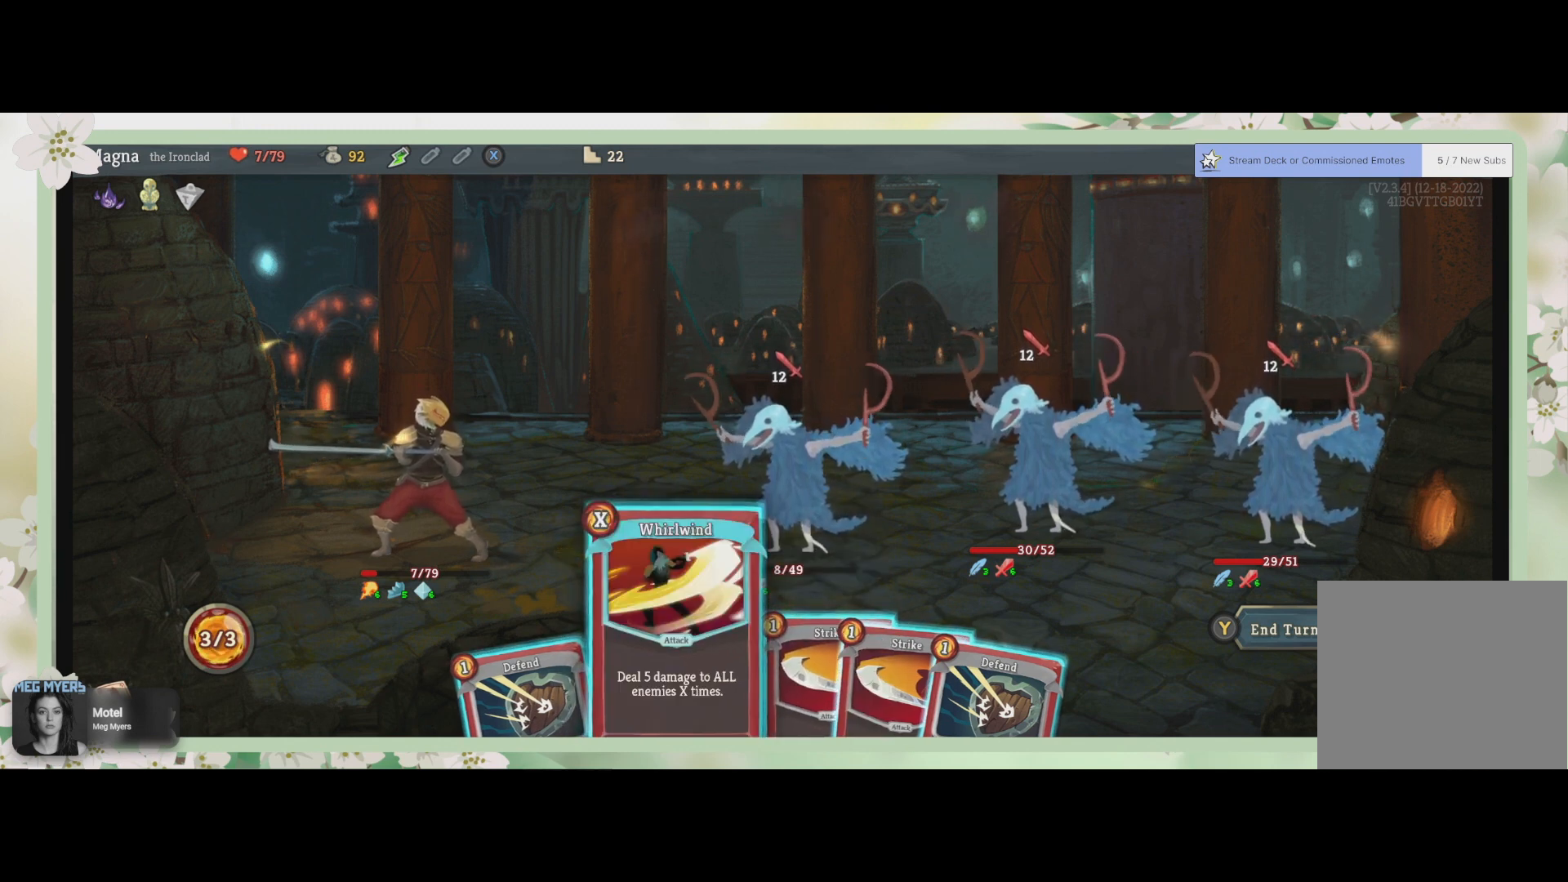
{"buttons": [], "left_stick": "center", "right_stick": "center", "events": []}
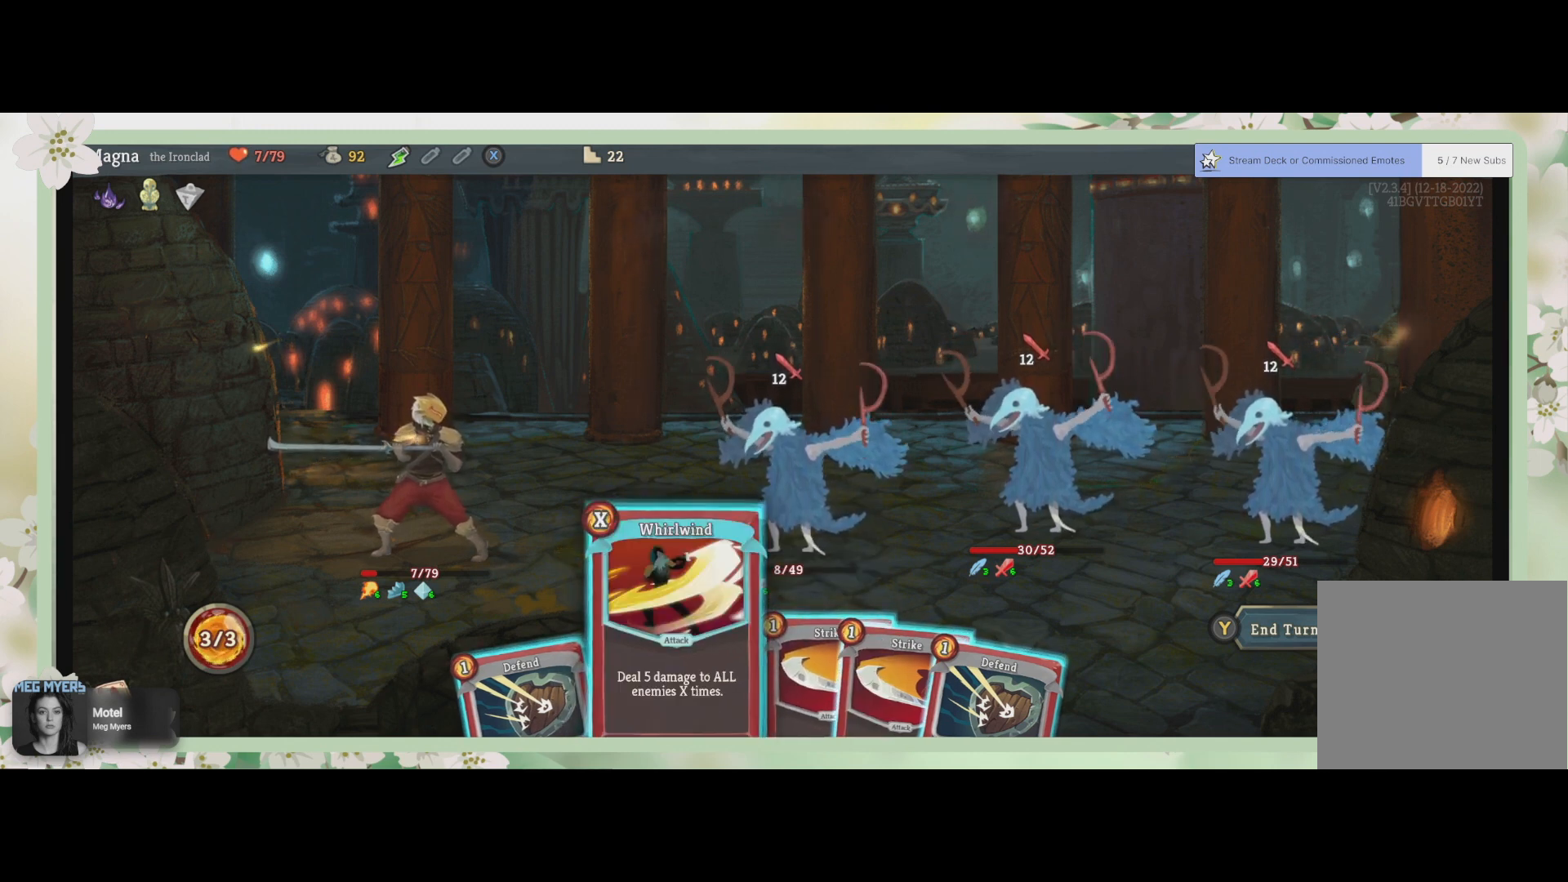
{"buttons": [], "left_stick": "center", "right_stick": "center", "events": [[300, "DPAD_LEFT", "down"], [400, "DPAD_LEFT", "up"]]}